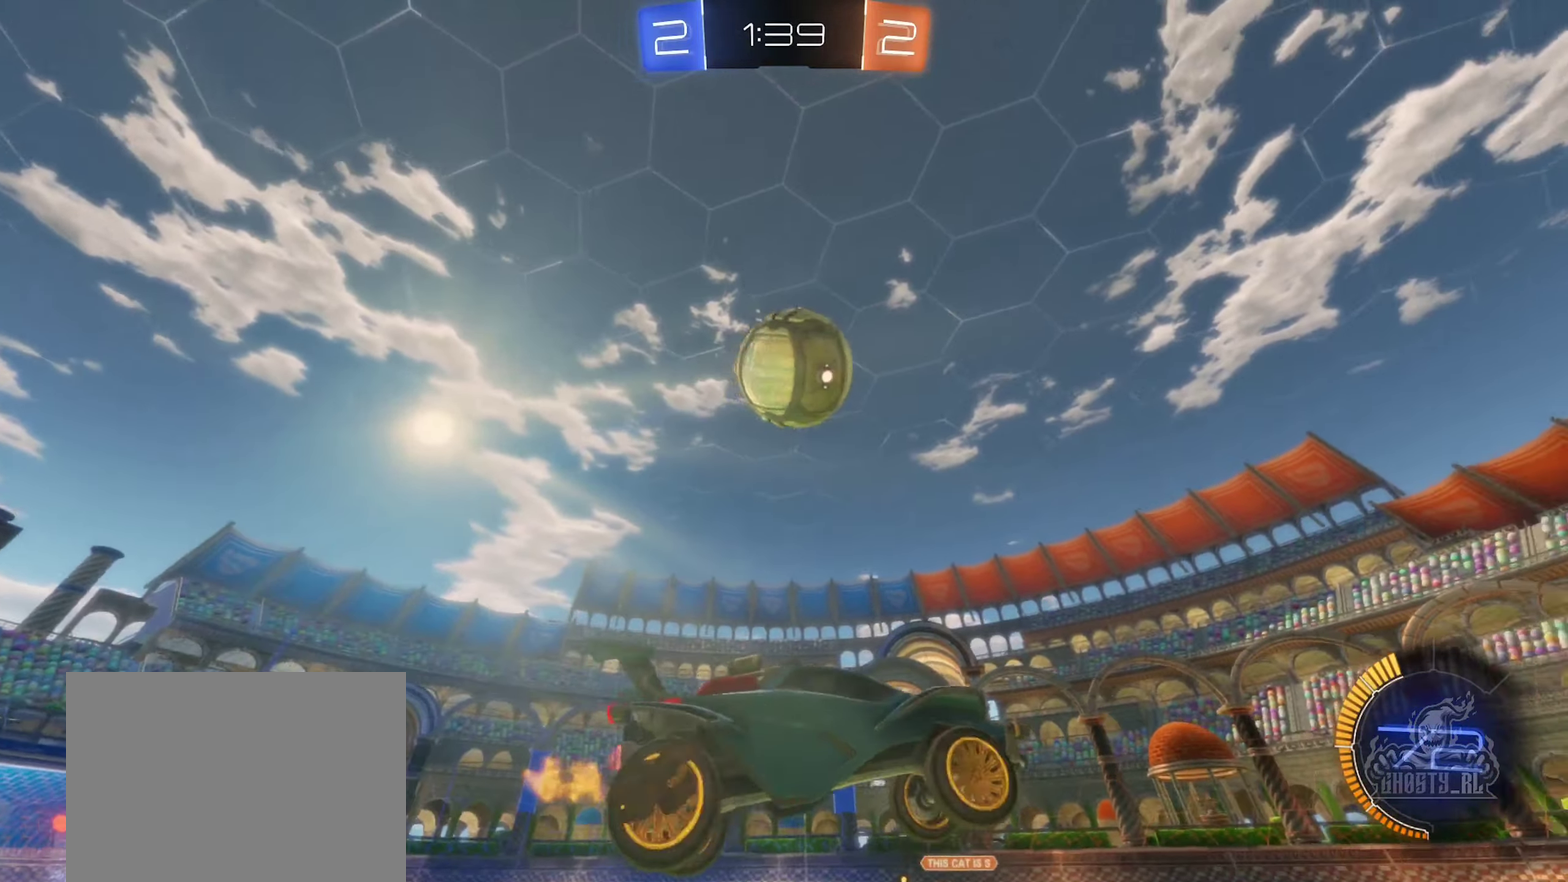
Gameplay with a controller (Xbox layout); each line is a JSON object with the inputs held at the frame after it. "events" lists button and stick changes between this image and that frame as [ms after this image, input, new state], when the widget could be followed in between.
{"buttons": ["B", "R1"], "left_stick": "up", "right_stick": "center", "events": [[33, "left_stick", "center"], [83, "A", "down"], [133, "R1", "down"], [150, "left_stick", "up-left"], [233, "A", "up"], [233, "B", "down"], [316, "left_stick", "up"]]}
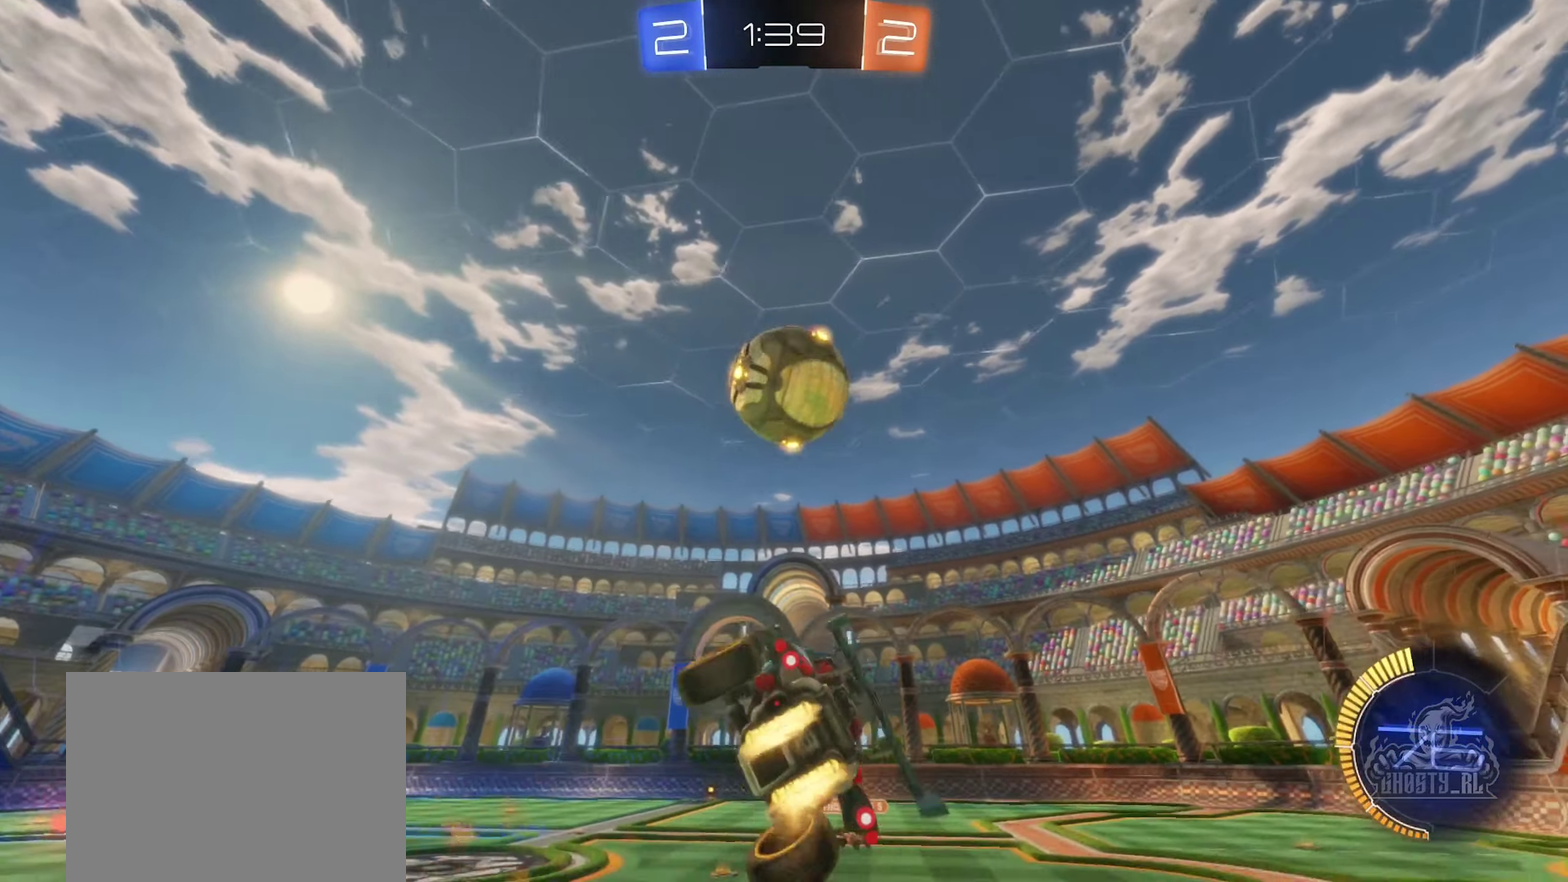
{"buttons": ["B", "R1"], "left_stick": "up", "right_stick": "center", "events": [[50, "left_stick", "right"], [100, "left_stick", "center"], [150, "left_stick", "down-left"], [266, "left_stick", "center"], [366, "left_stick", "up-left"], [483, "left_stick", "up"]]}
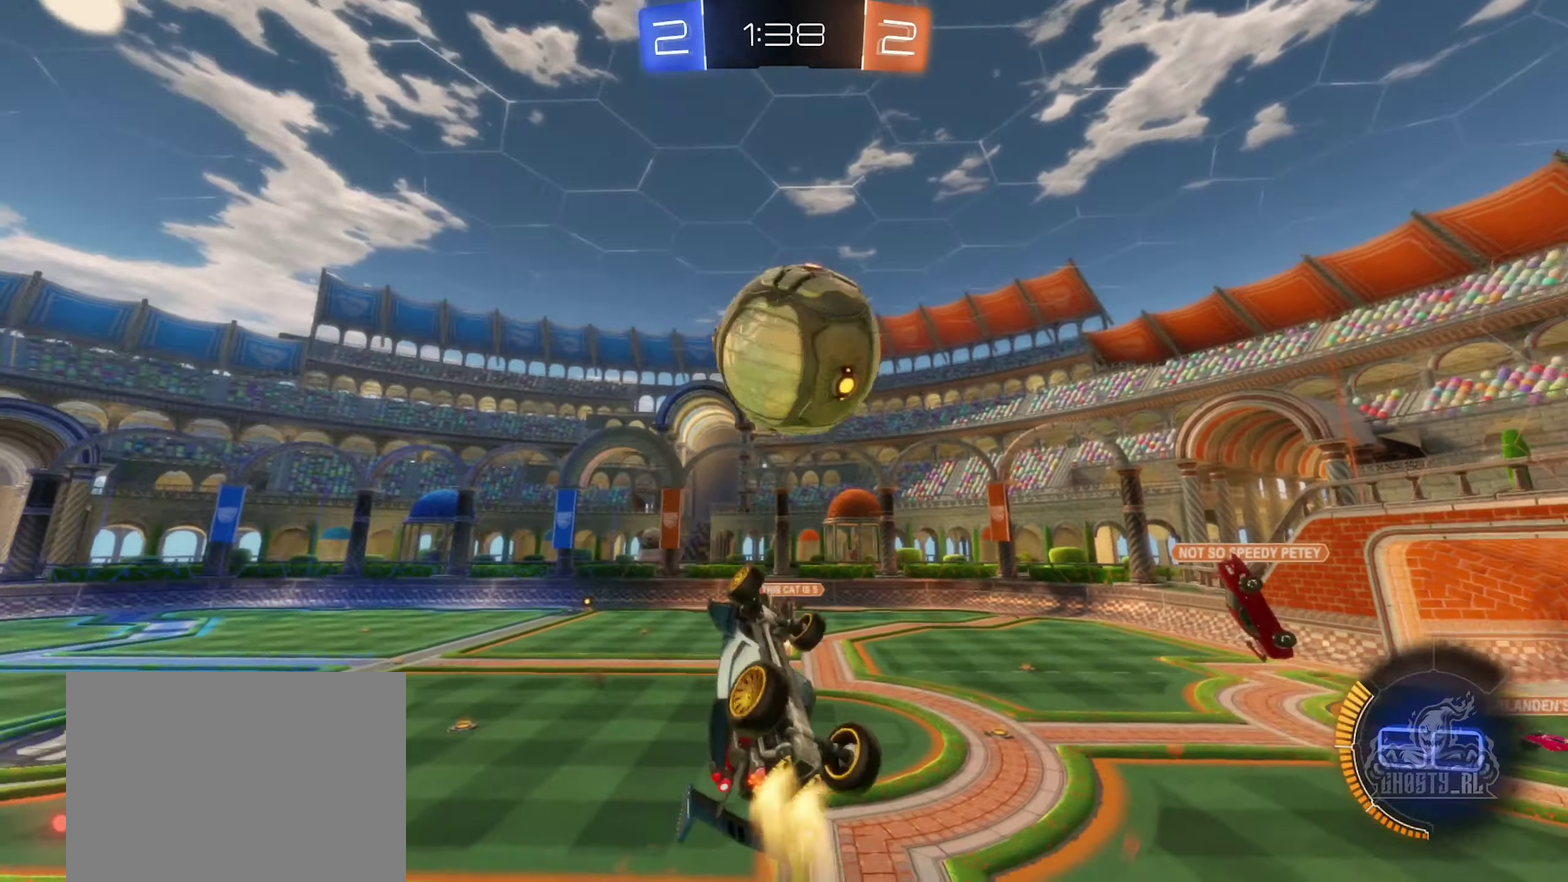
{"buttons": [], "left_stick": "center", "right_stick": "center", "events": [[66, "left_stick", "up-right"], [250, "left_stick", "center"], [333, "R1", "up"], [333, "left_stick", "down-left"], [350, "B", "up"], [500, "left_stick", "center"]]}
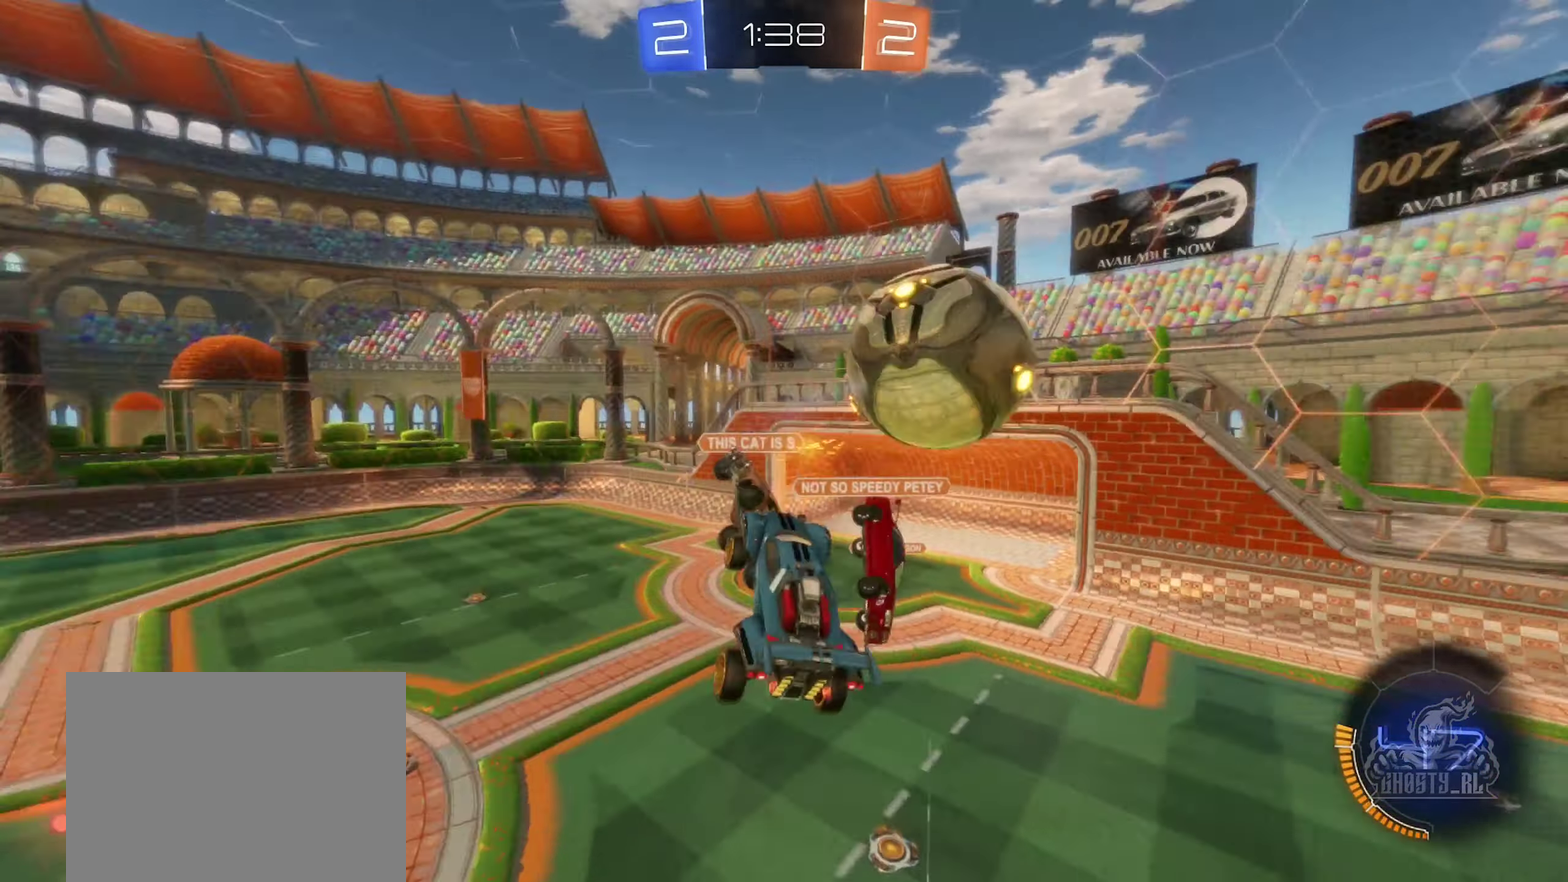
{"buttons": [], "left_stick": "down-left", "right_stick": "center", "events": [[83, "B", "down"], [116, "R1", "down"], [200, "B", "up"], [200, "left_stick", "down-left"], [233, "R1", "up"], [250, "left_stick", "center"], [333, "left_stick", "down"], [400, "left_stick", "down-left"]]}
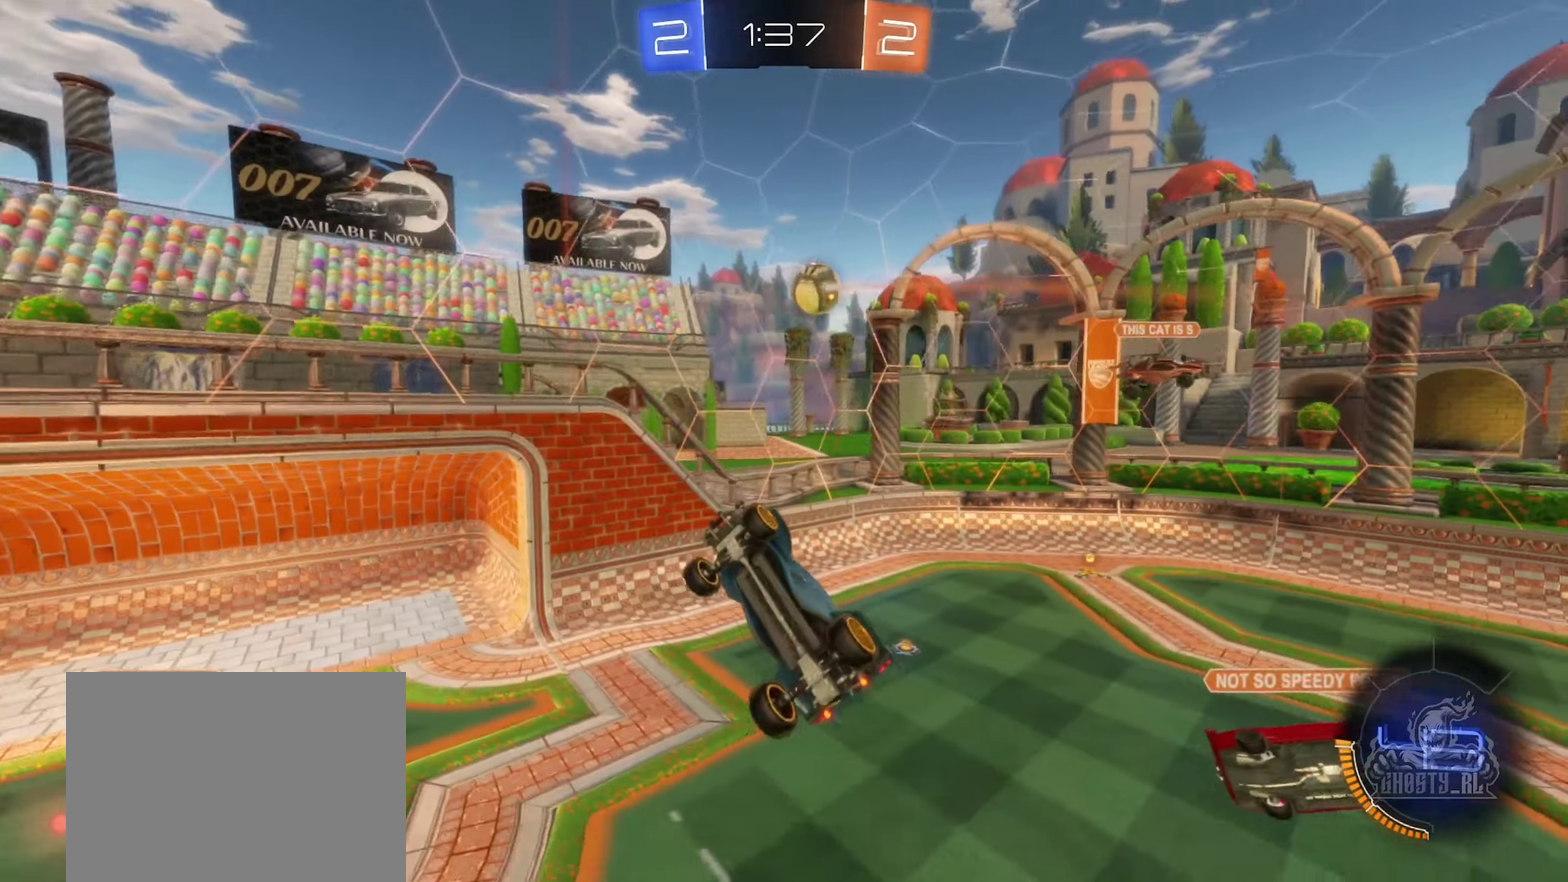
{"buttons": [], "left_stick": "down", "right_stick": "center", "events": [[33, "left_stick", "down"]]}
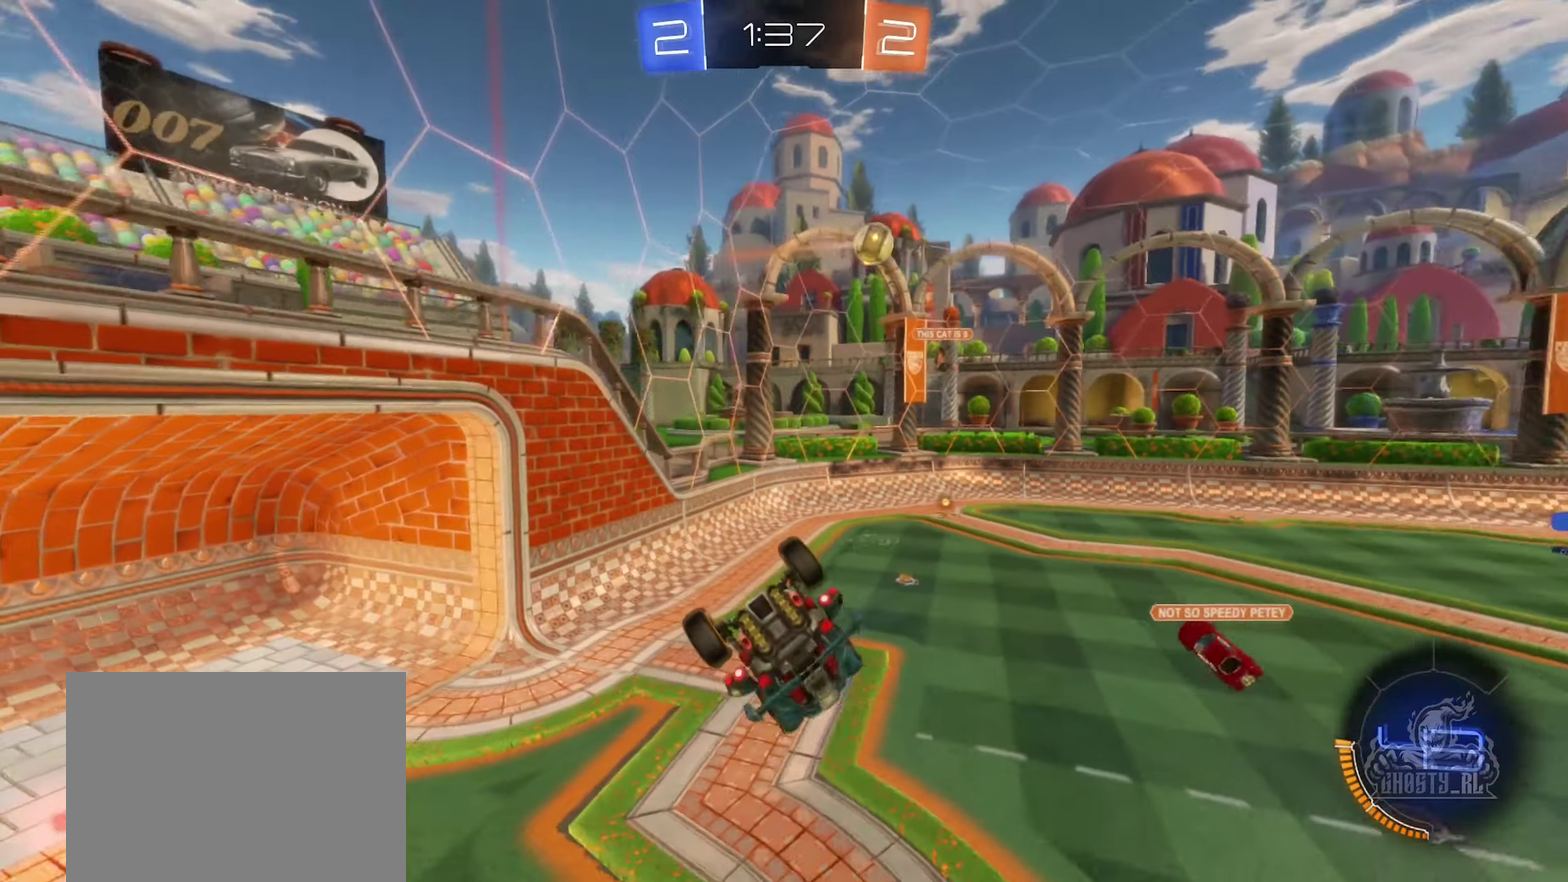
{"buttons": [], "left_stick": "center", "right_stick": "center", "events": [[83, "left_stick", "center"], [266, "left_stick", "right"], [499, "left_stick", "center"]]}
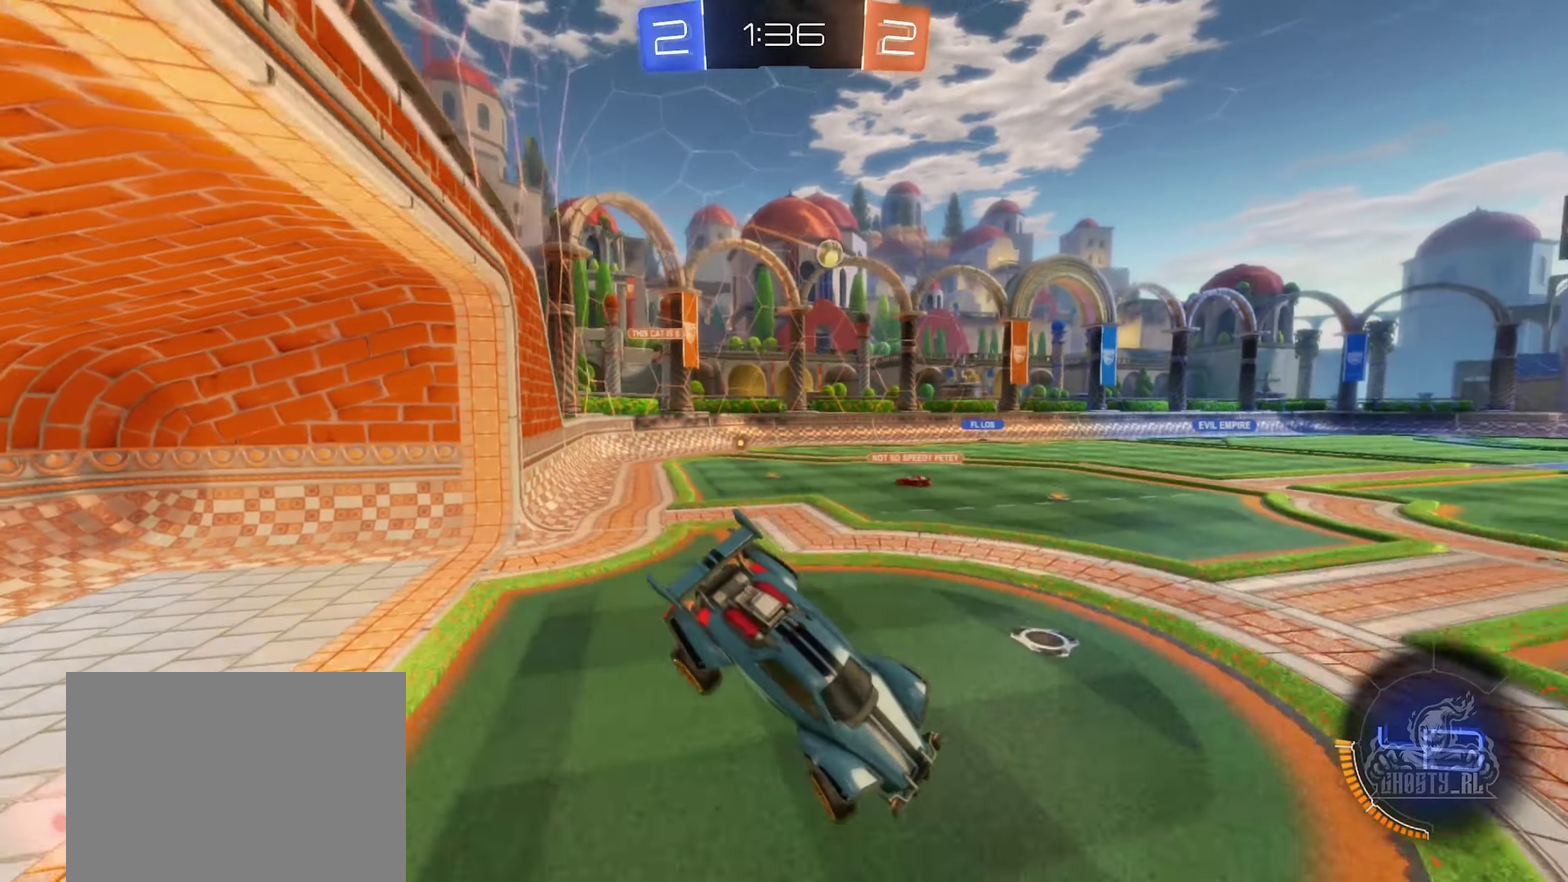
{"buttons": ["R2"], "left_stick": "left", "right_stick": "center", "events": [[100, "left_stick", "up-left"], [117, "L1", "down"], [233, "L1", "up"], [267, "left_stick", "left"], [300, "R2", "down"]]}
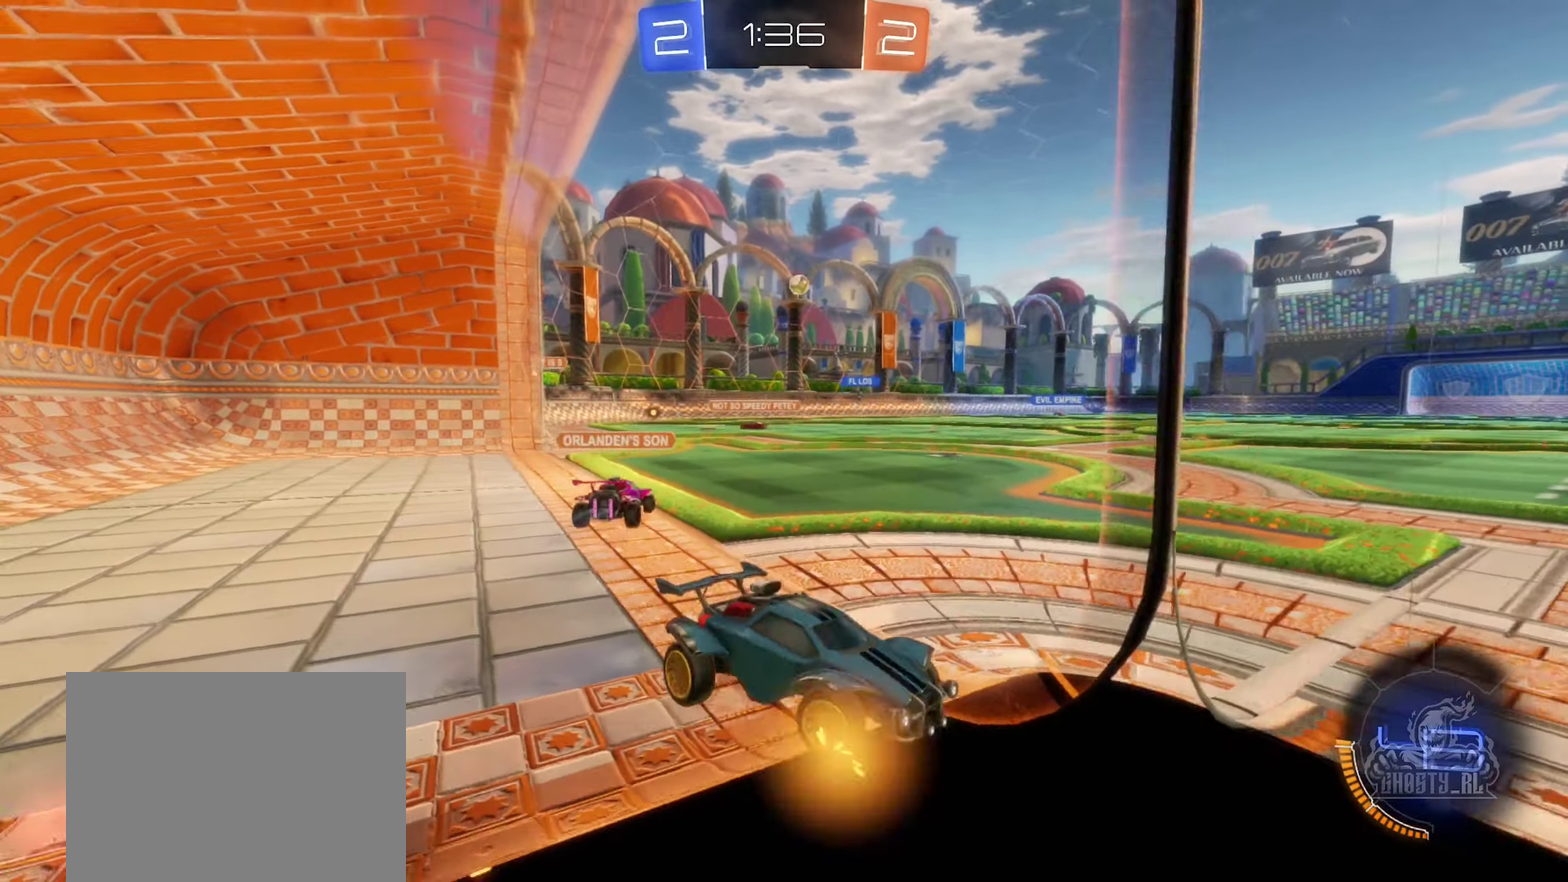
{"buttons": ["R1"], "left_stick": "left", "right_stick": "center", "events": [[333, "R2", "up"], [467, "R1", "down"]]}
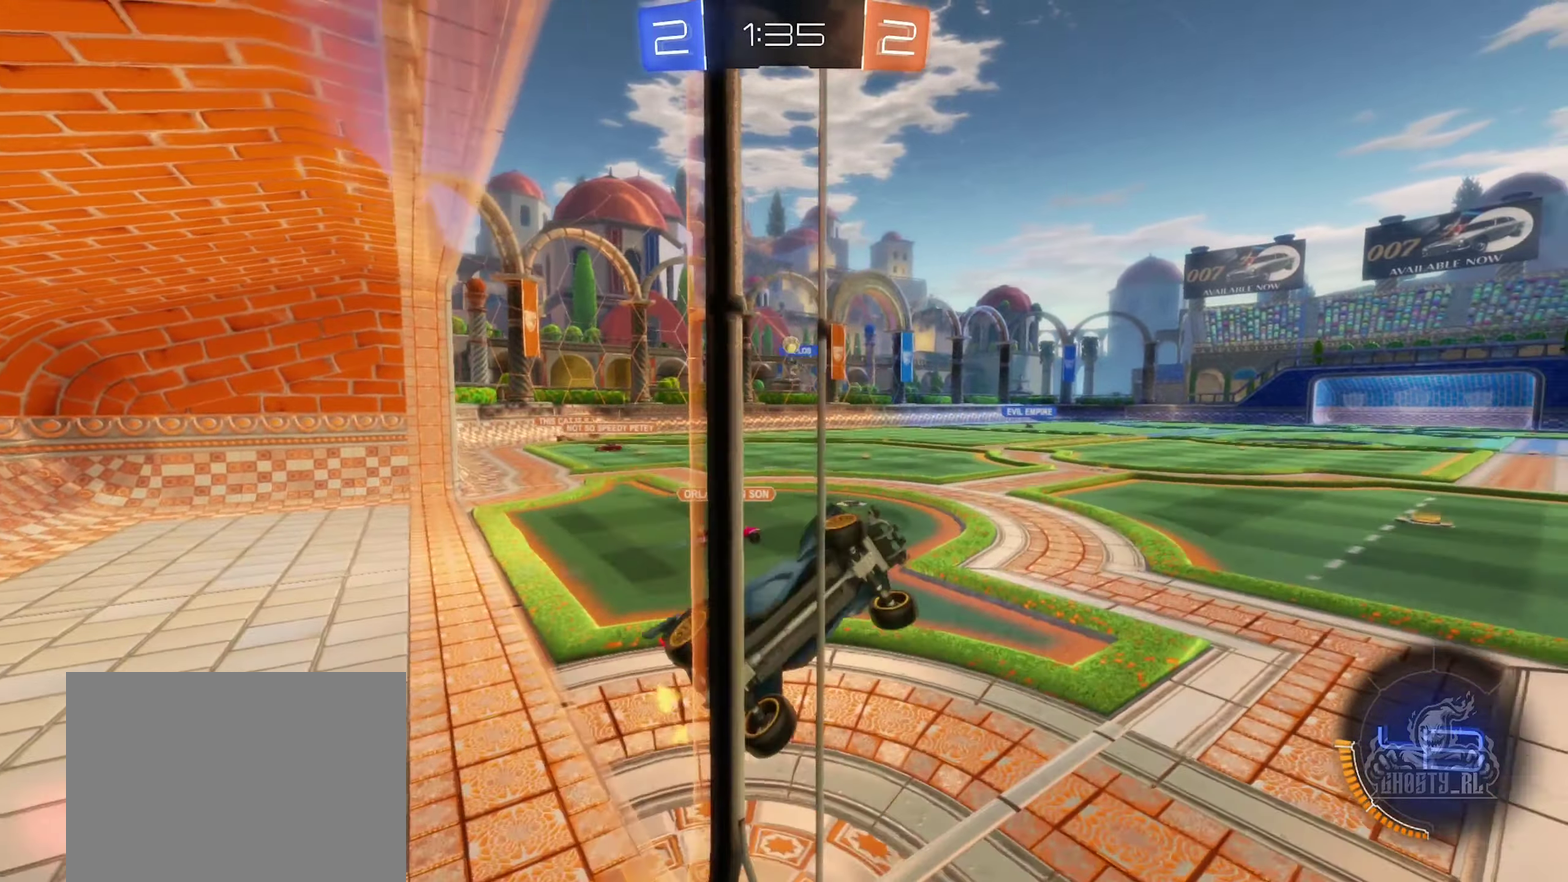
{"buttons": [], "left_stick": "center", "right_stick": "center", "events": [[133, "left_stick", "down-left"], [217, "R1", "up"], [300, "left_stick", "center"]]}
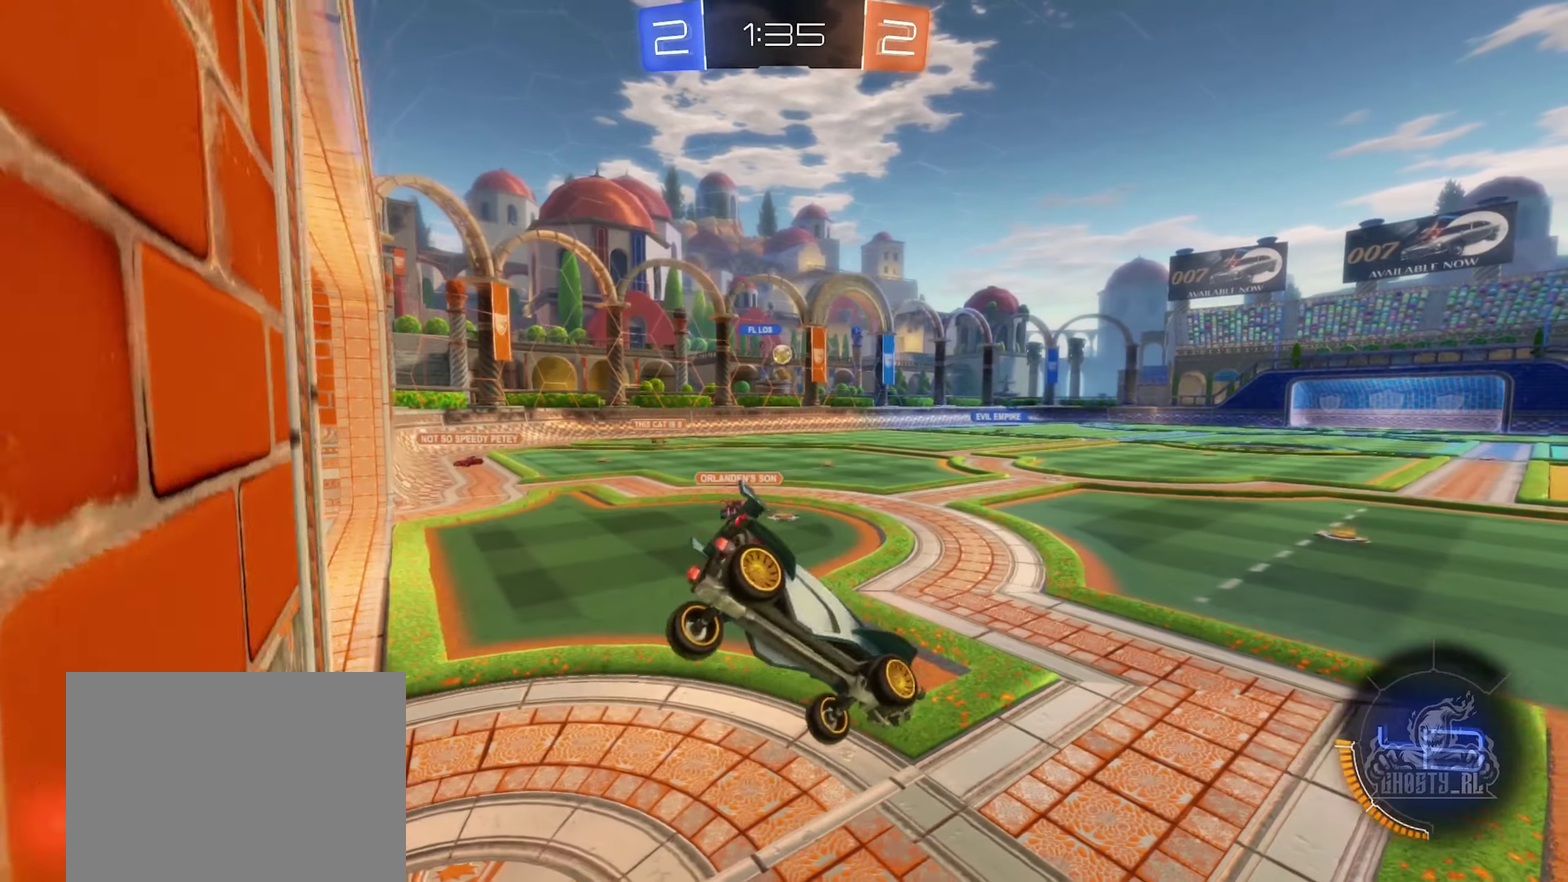
{"buttons": ["R2"], "left_stick": "center", "right_stick": "center", "events": [[33, "left_stick", "down"], [100, "left_stick", "down-right"], [183, "left_stick", "right"], [200, "R2", "down"], [333, "left_stick", "center"]]}
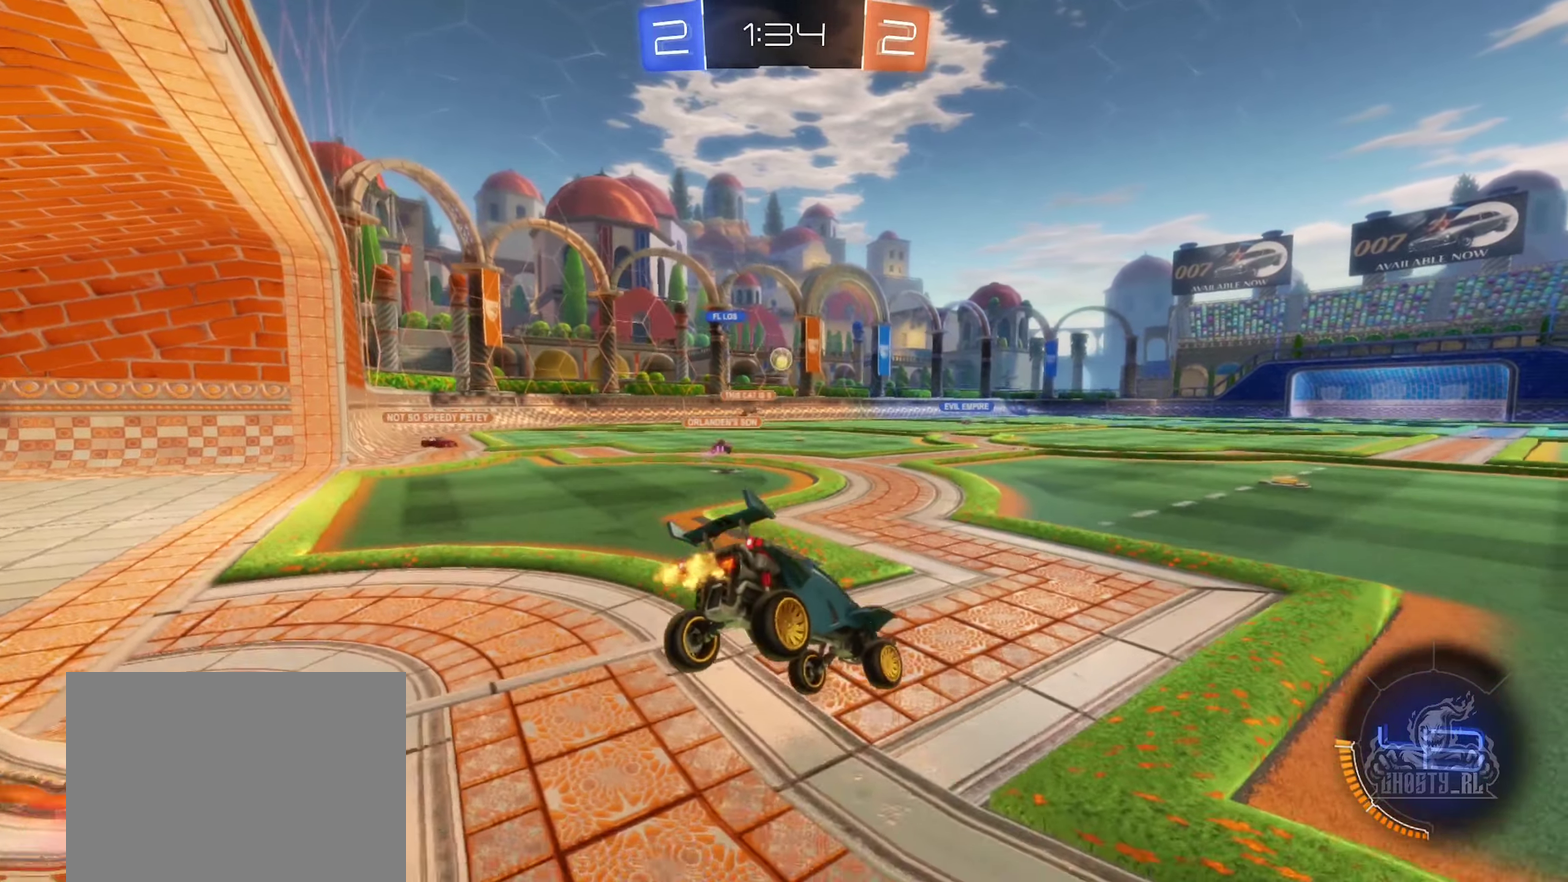
{"buttons": ["R2"], "left_stick": "center", "right_stick": "center", "events": [[17, "left_stick", "right"], [233, "left_stick", "center"]]}
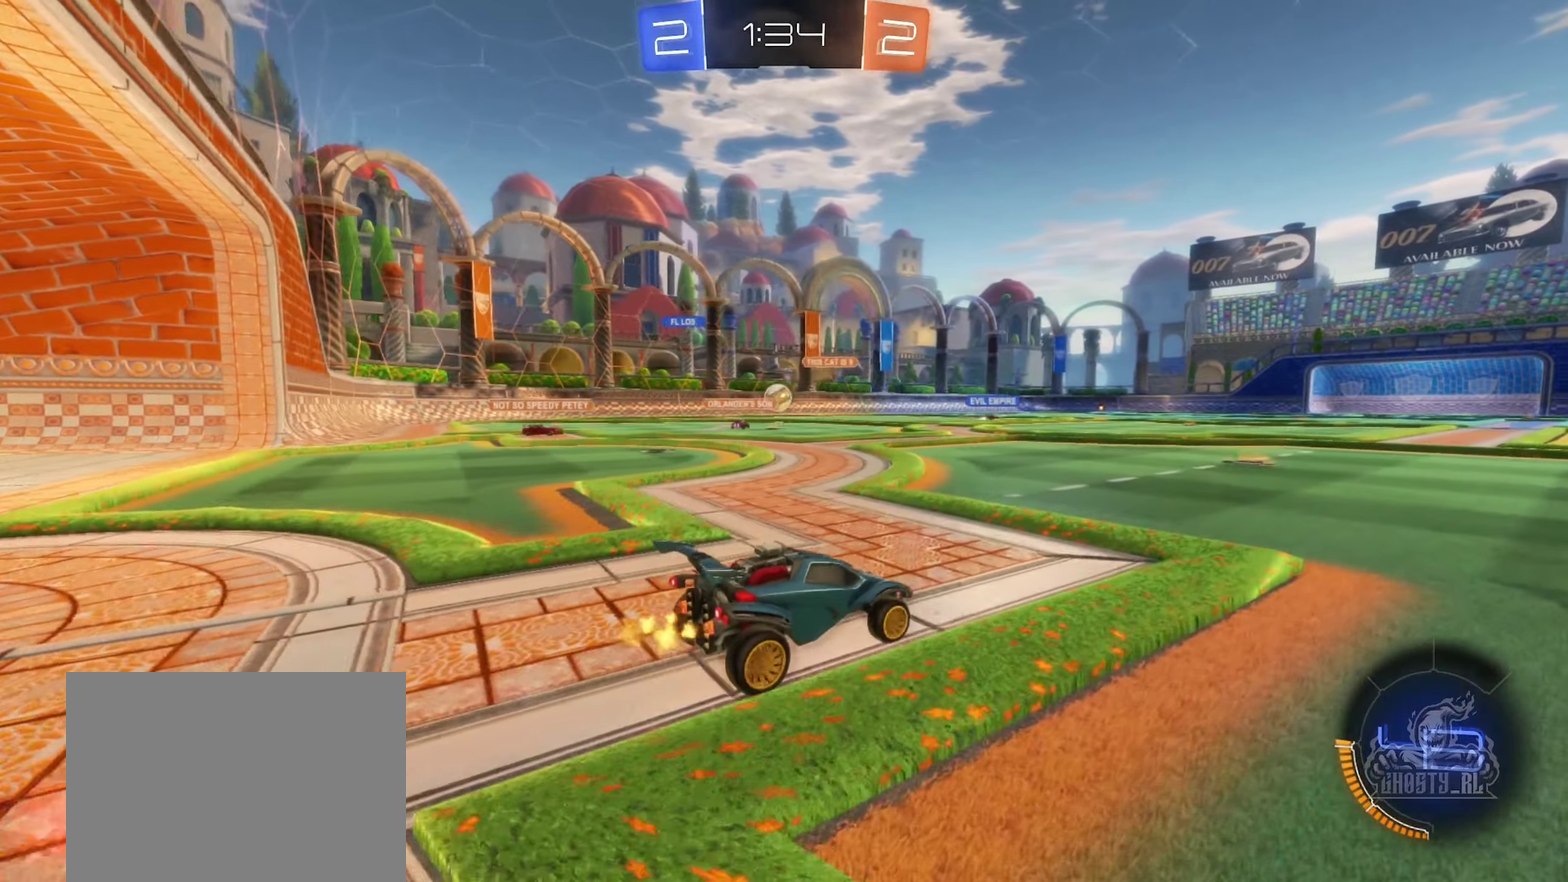
{"buttons": ["B", "R2"], "left_stick": "right", "right_stick": "center", "events": [[83, "B", "down"], [450, "left_stick", "right"]]}
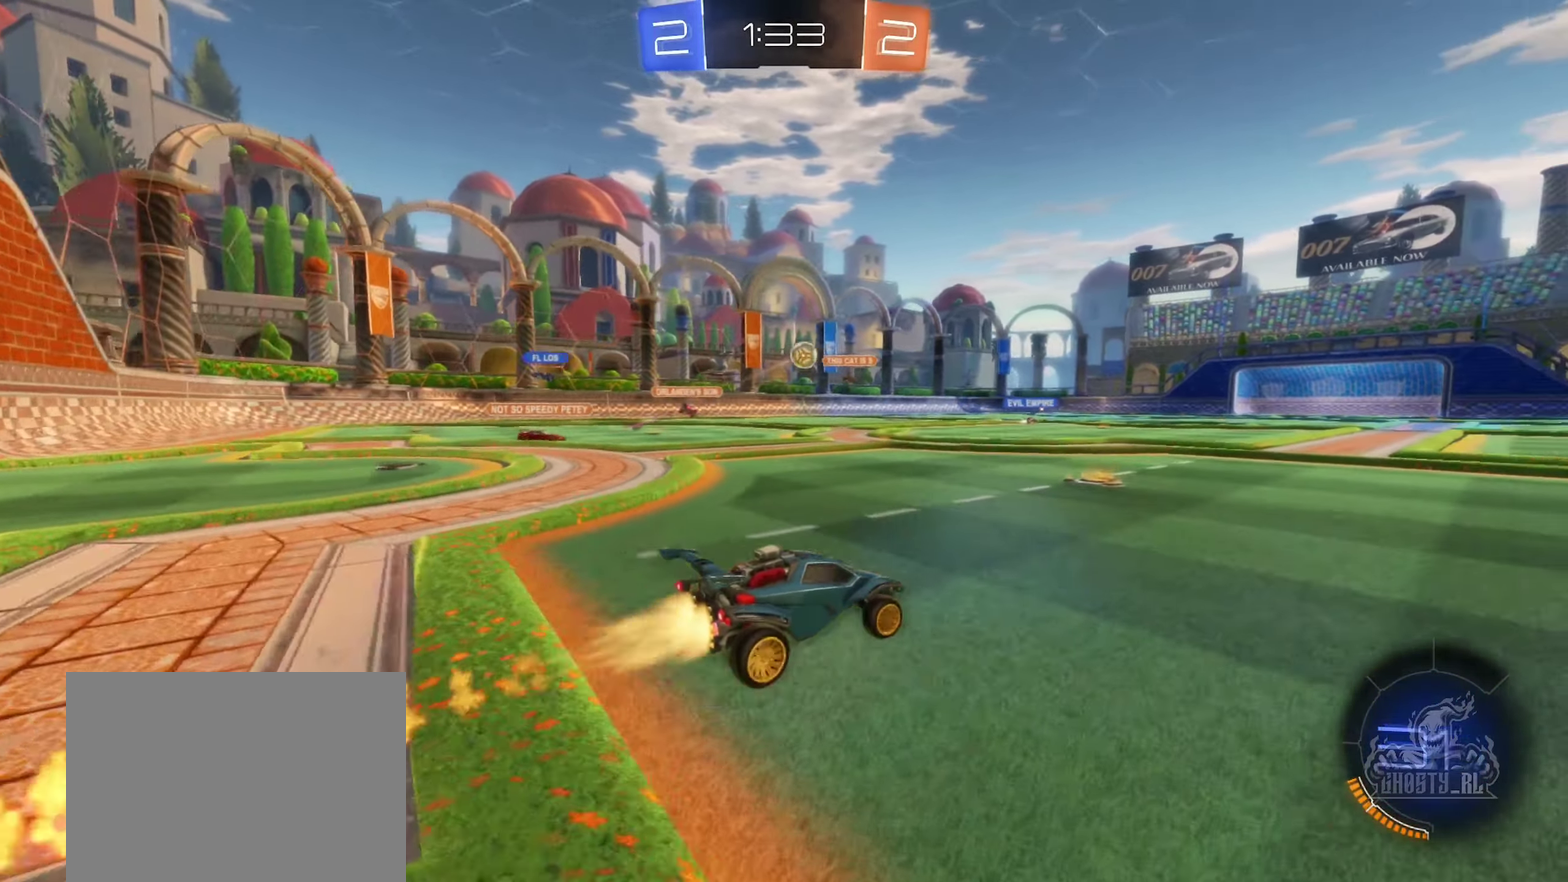
{"buttons": ["A", "B", "L1", "R2"], "left_stick": "down-left", "right_stick": "center", "events": [[117, "A", "down"], [117, "left_stick", "up-left"], [183, "L1", "down"], [200, "A", "up"], [267, "A", "down"], [300, "left_stick", "left"], [350, "left_stick", "down-left"]]}
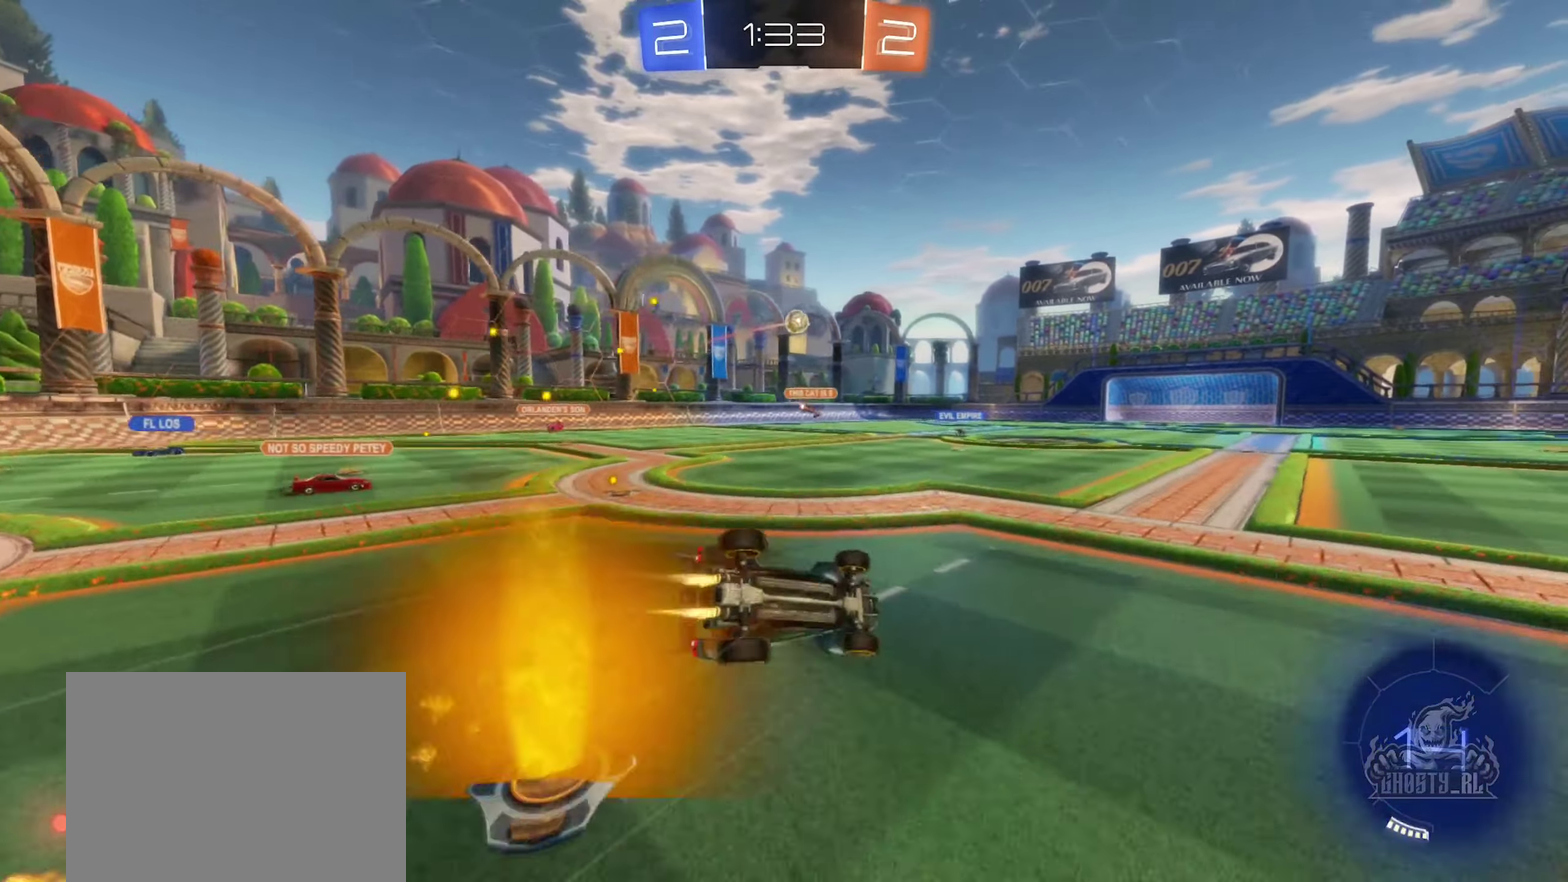
{"buttons": ["R2"], "left_stick": "center", "right_stick": "center", "events": [[33, "A", "up"], [83, "left_stick", "up-left"], [200, "left_stick", "left"], [283, "B", "up"], [400, "L1", "up"], [417, "left_stick", "down-left"], [467, "left_stick", "center"]]}
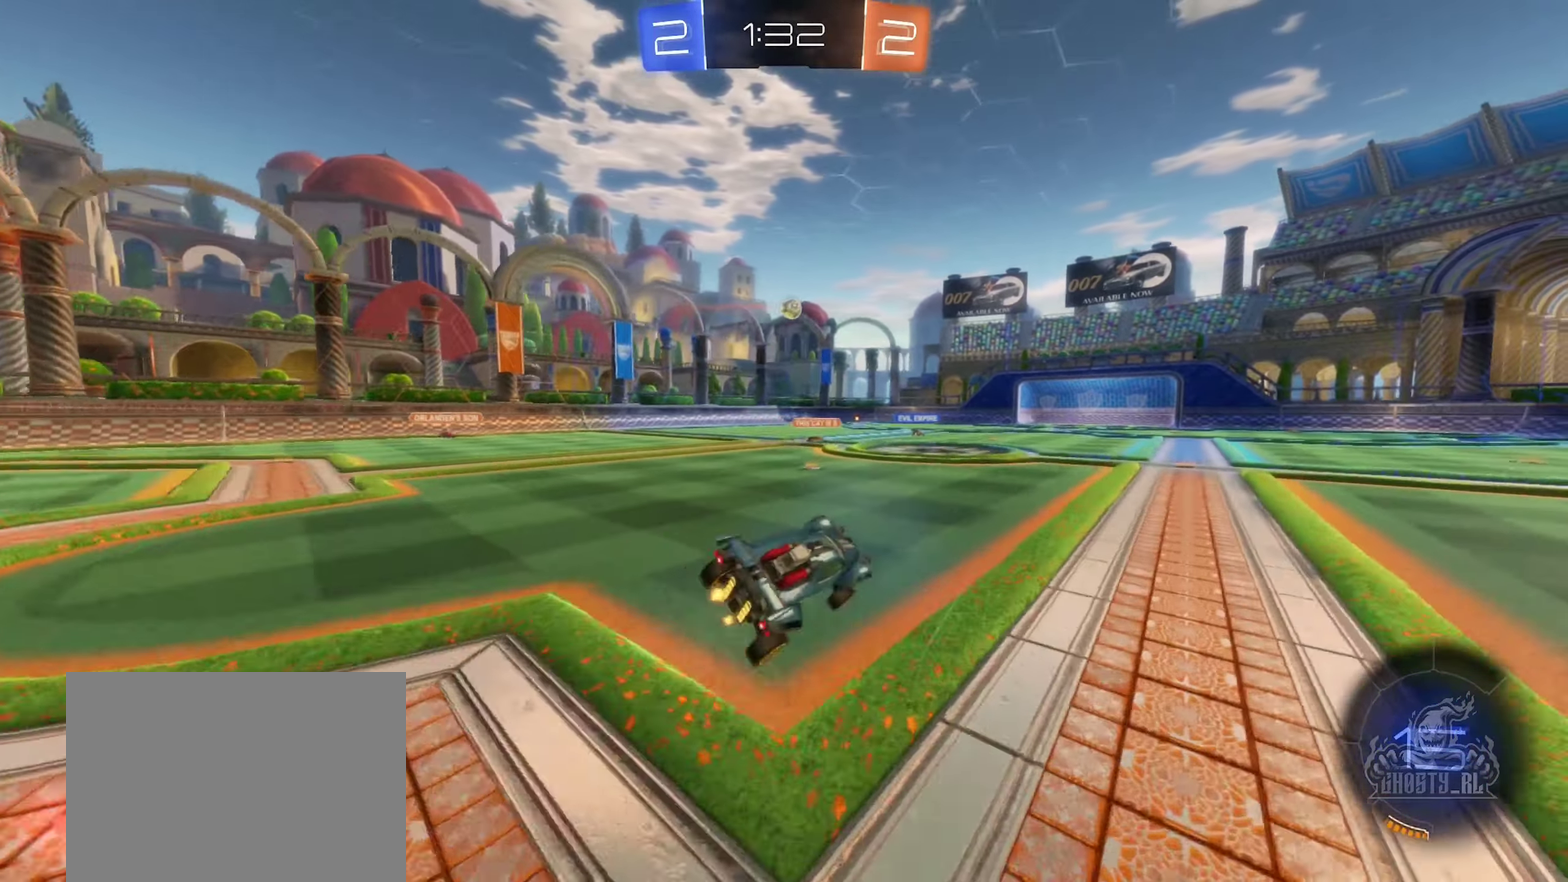
{"buttons": ["R2"], "left_stick": "center", "right_stick": "center", "events": [[183, "left_stick", "left"], [233, "left_stick", "down-left"], [333, "left_stick", "center"]]}
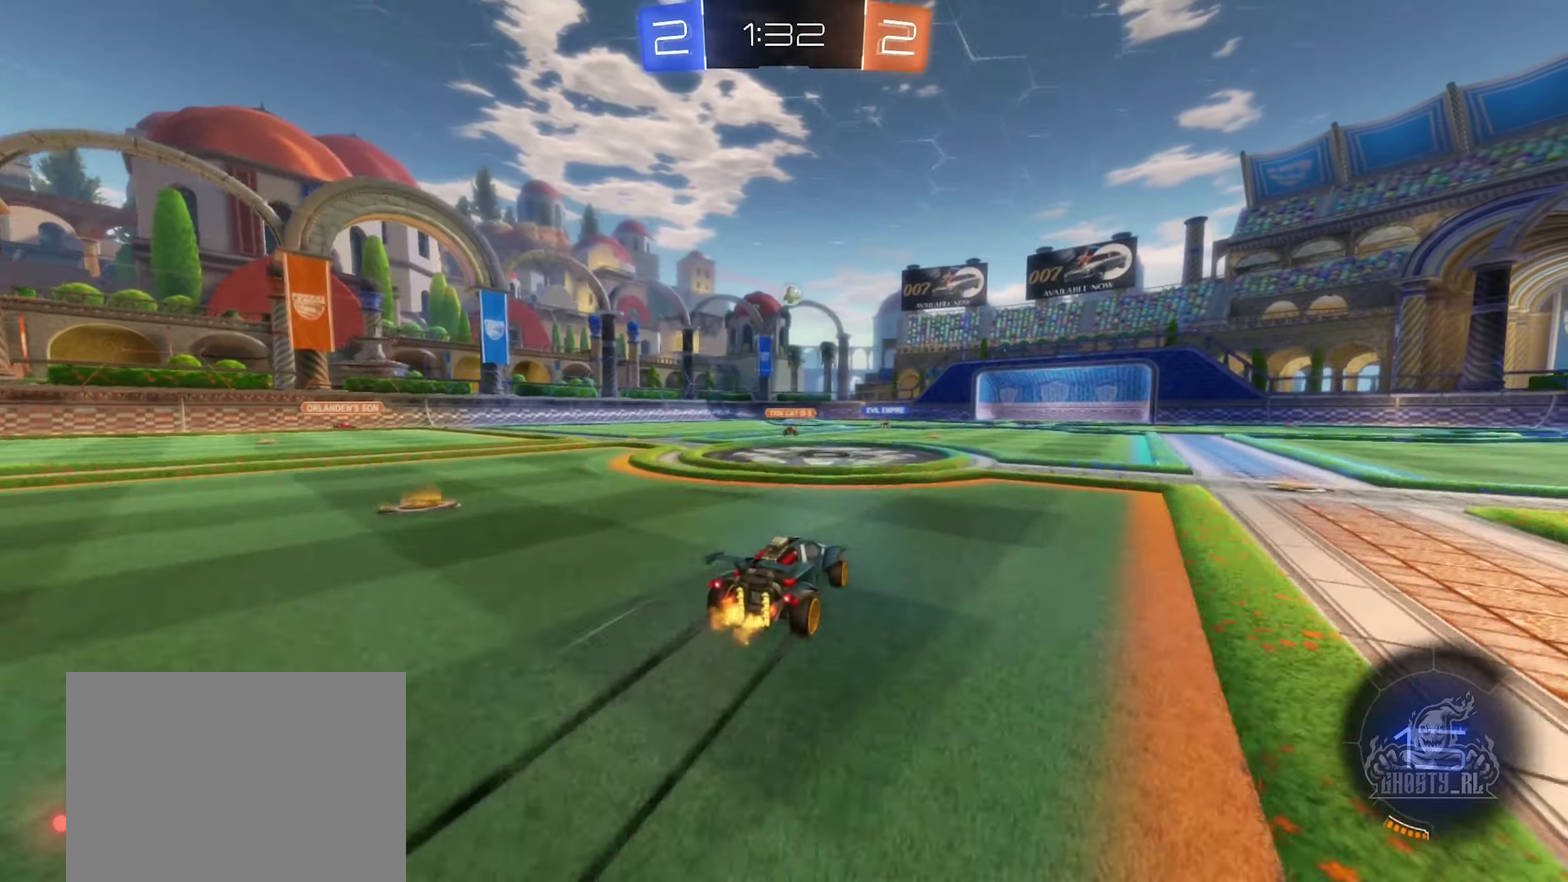
{"buttons": ["R2"], "left_stick": "center", "right_stick": "center", "events": []}
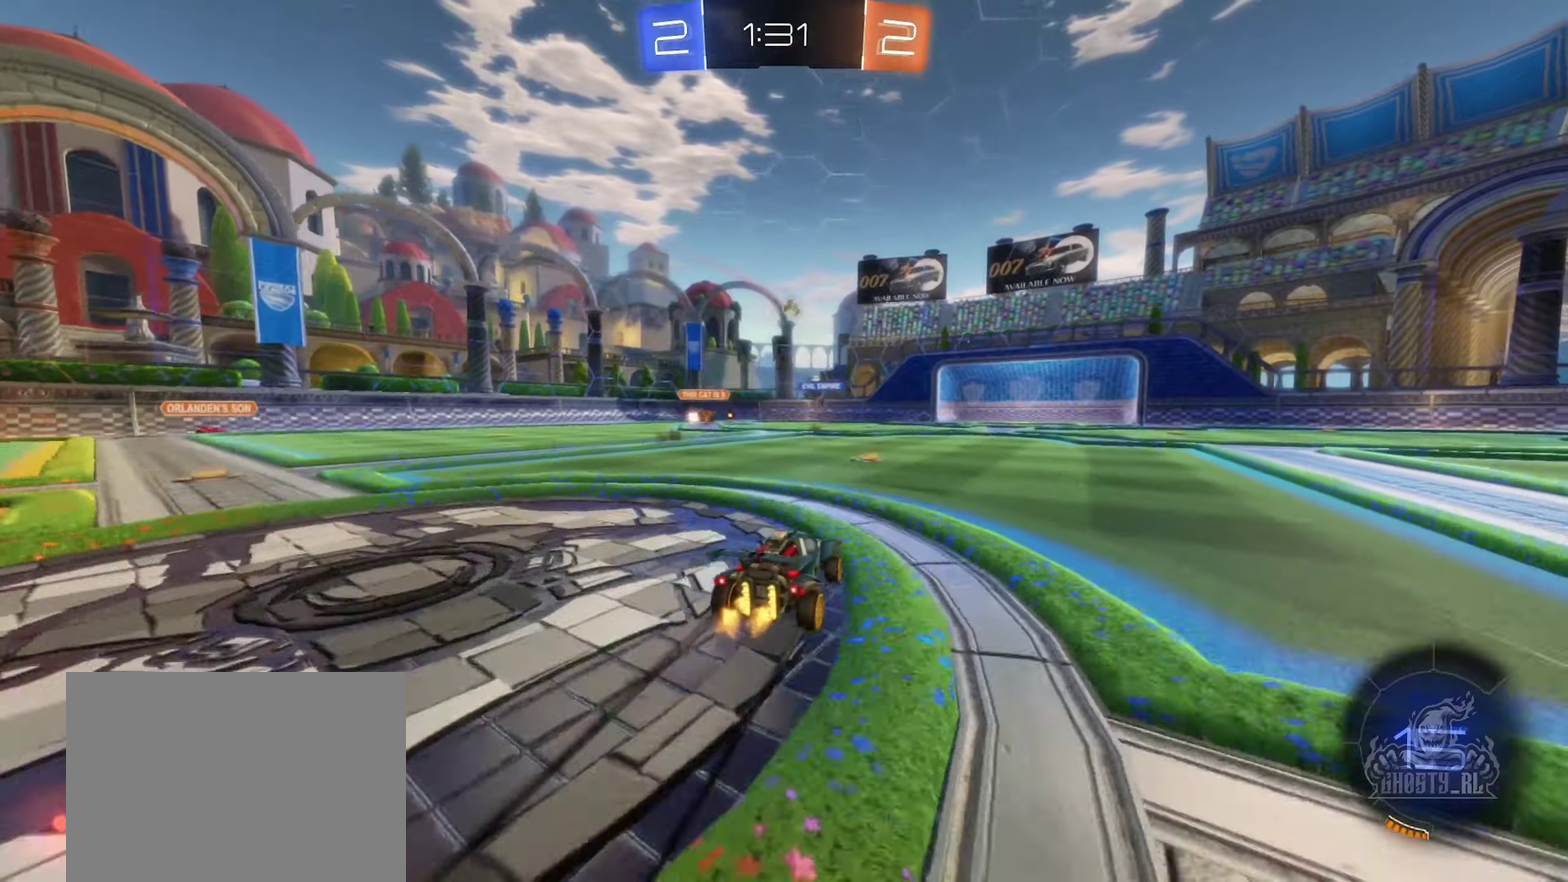
{"buttons": ["R2"], "left_stick": "right", "right_stick": "center", "events": [[200, "left_stick", "left"], [300, "left_stick", "center"], [417, "left_stick", "right"]]}
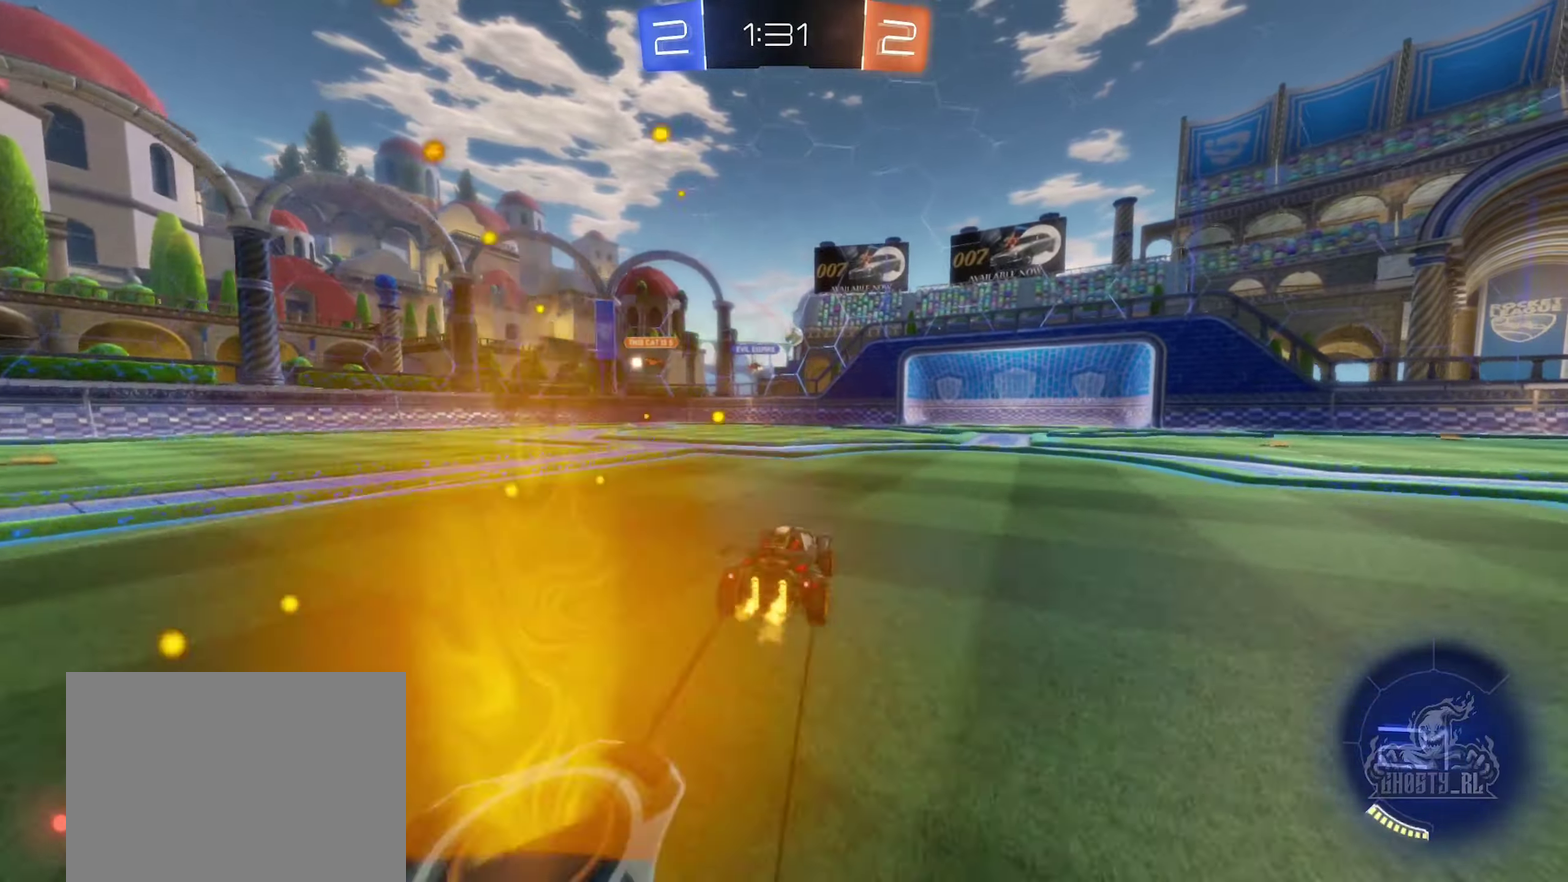
{"buttons": ["R2"], "left_stick": "left", "right_stick": "center", "events": [[300, "left_stick", "center"], [367, "left_stick", "left"]]}
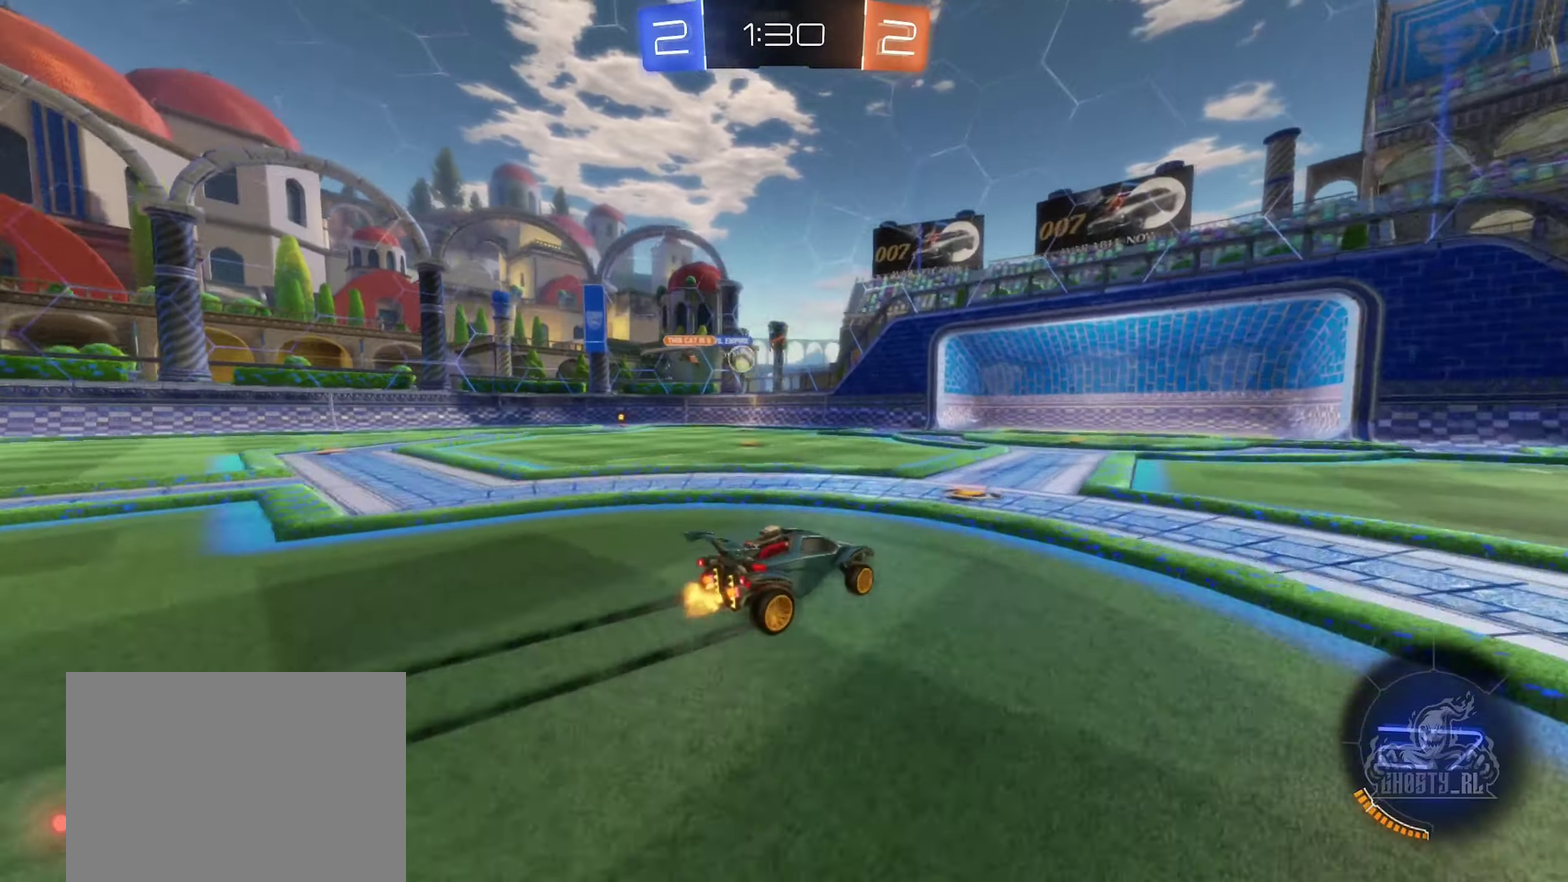
{"buttons": [], "left_stick": "left", "right_stick": "center", "events": [[100, "R2", "up"], [100, "left_stick", "center"], [400, "left_stick", "left"]]}
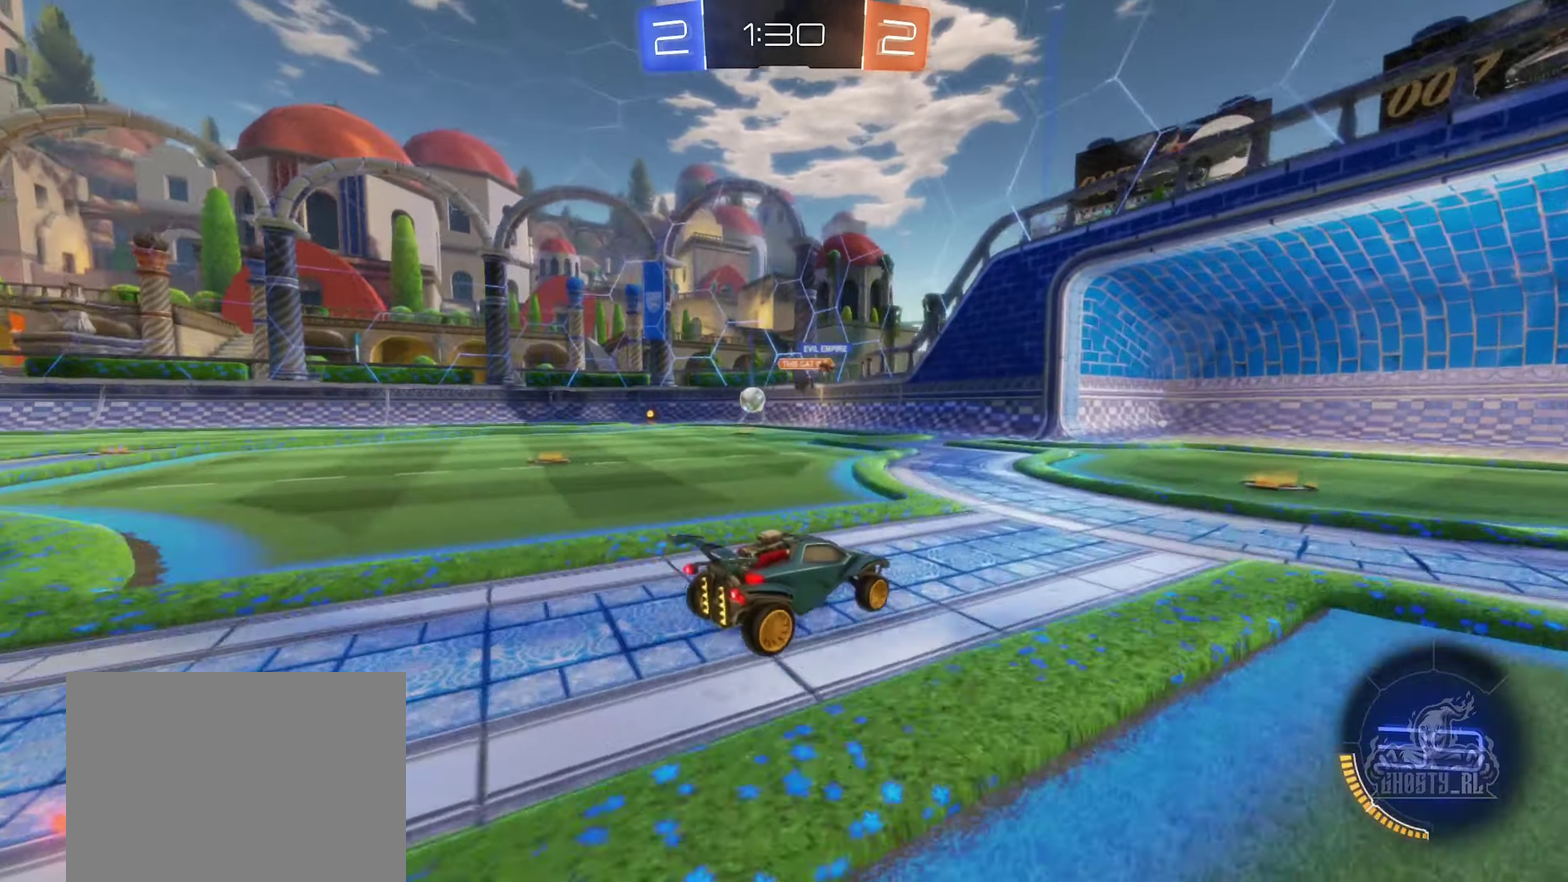
{"buttons": ["R2"], "left_stick": "down-right", "right_stick": "center", "events": [[50, "left_stick", "center"], [100, "R2", "down"], [150, "left_stick", "right"], [450, "left_stick", "down-right"]]}
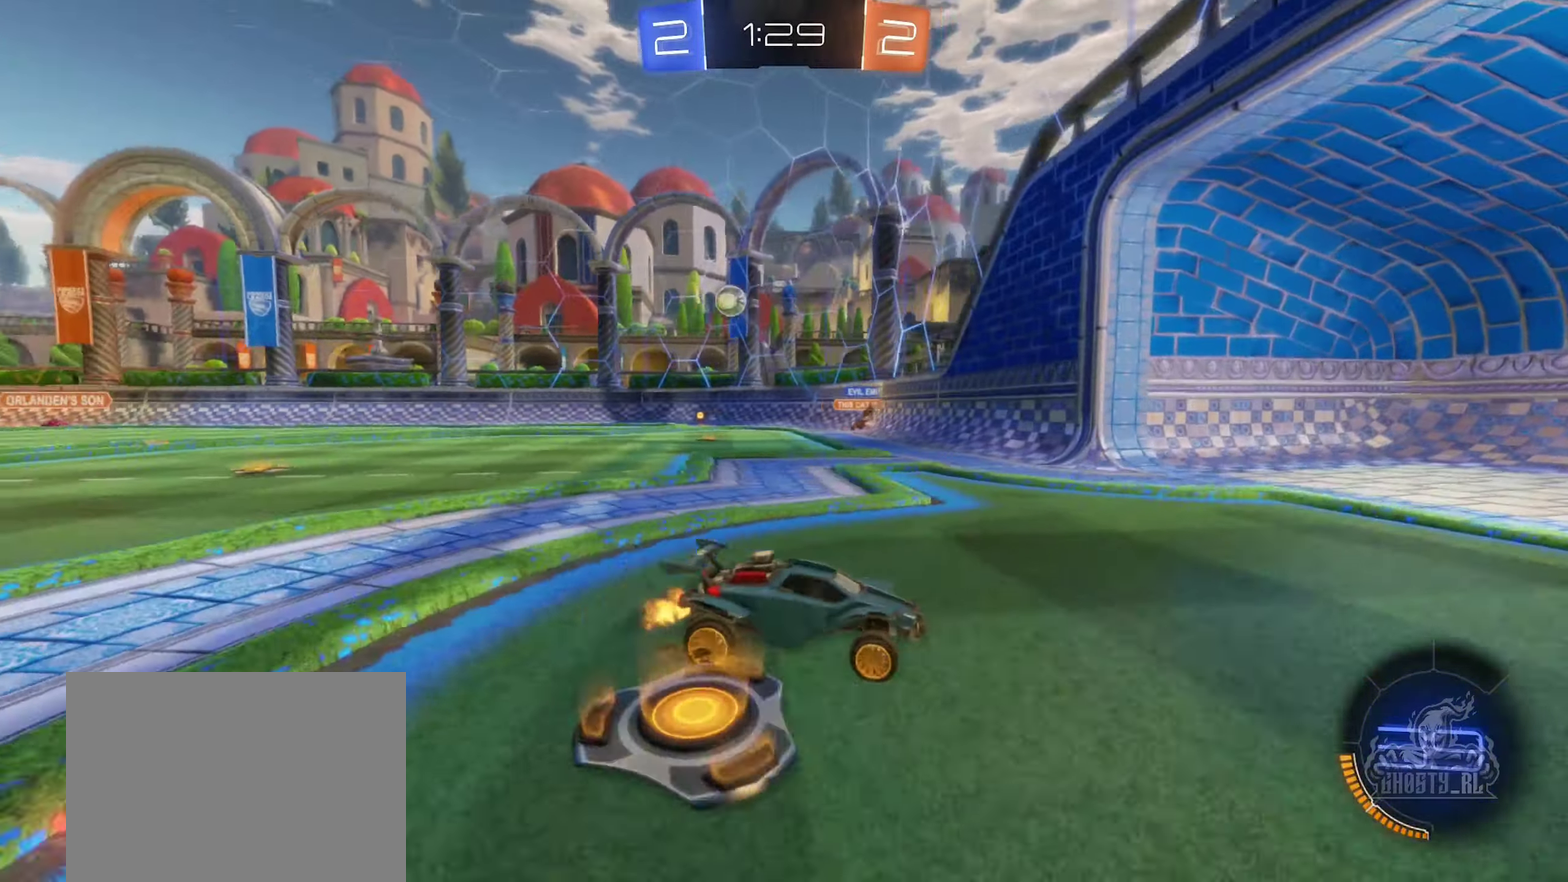
{"buttons": ["L1", "R2"], "left_stick": "left", "right_stick": "center", "events": [[117, "left_stick", "center"], [200, "left_stick", "left"], [367, "L1", "down"]]}
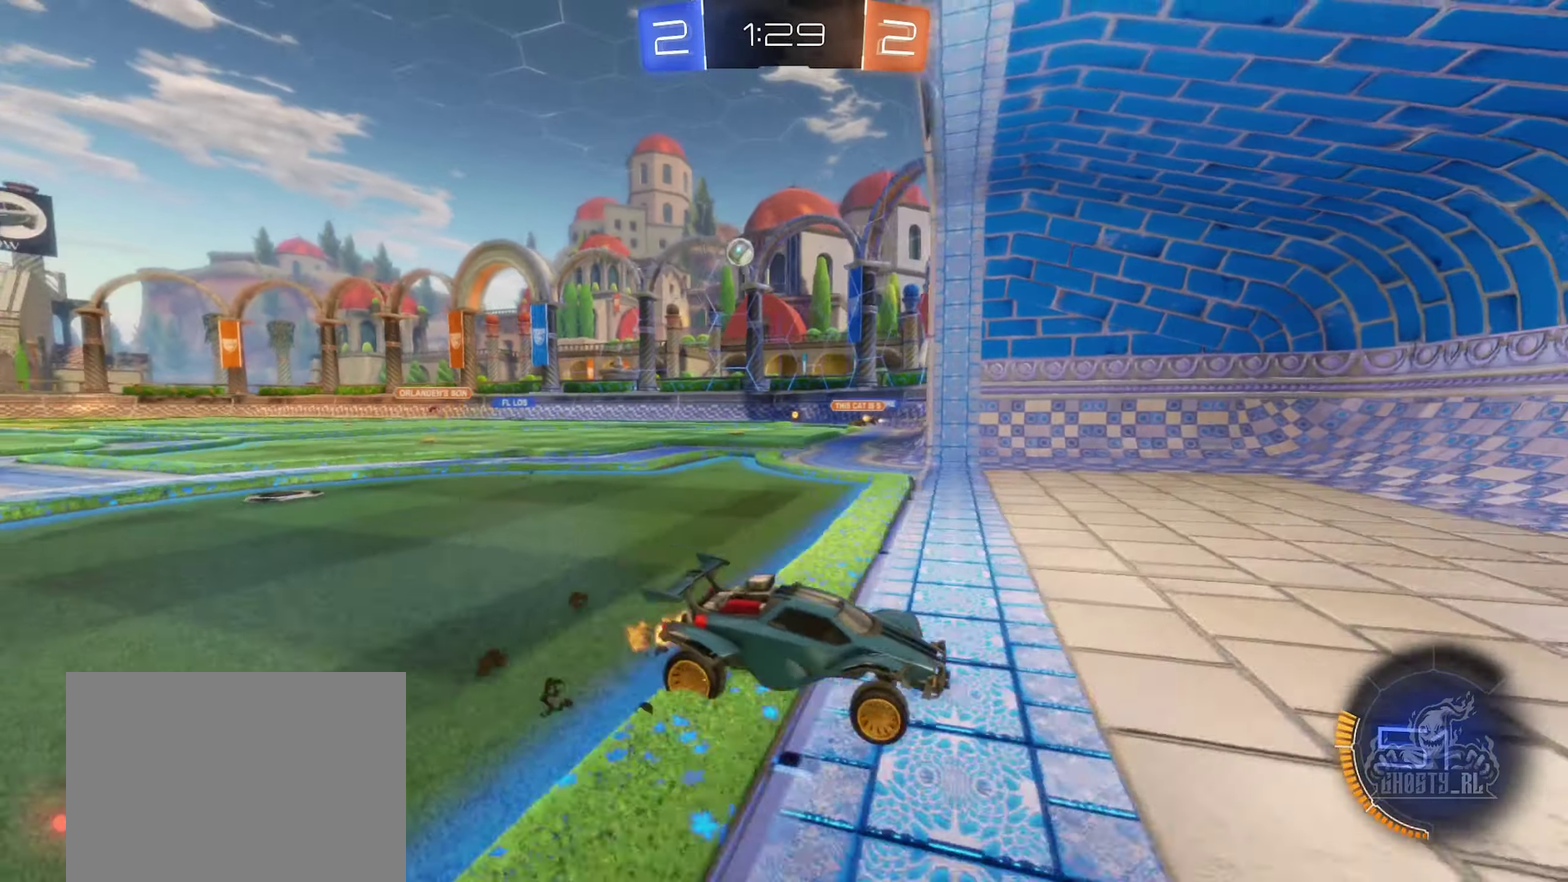
{"buttons": ["R2"], "left_stick": "left", "right_stick": "center", "events": [[200, "L1", "up"]]}
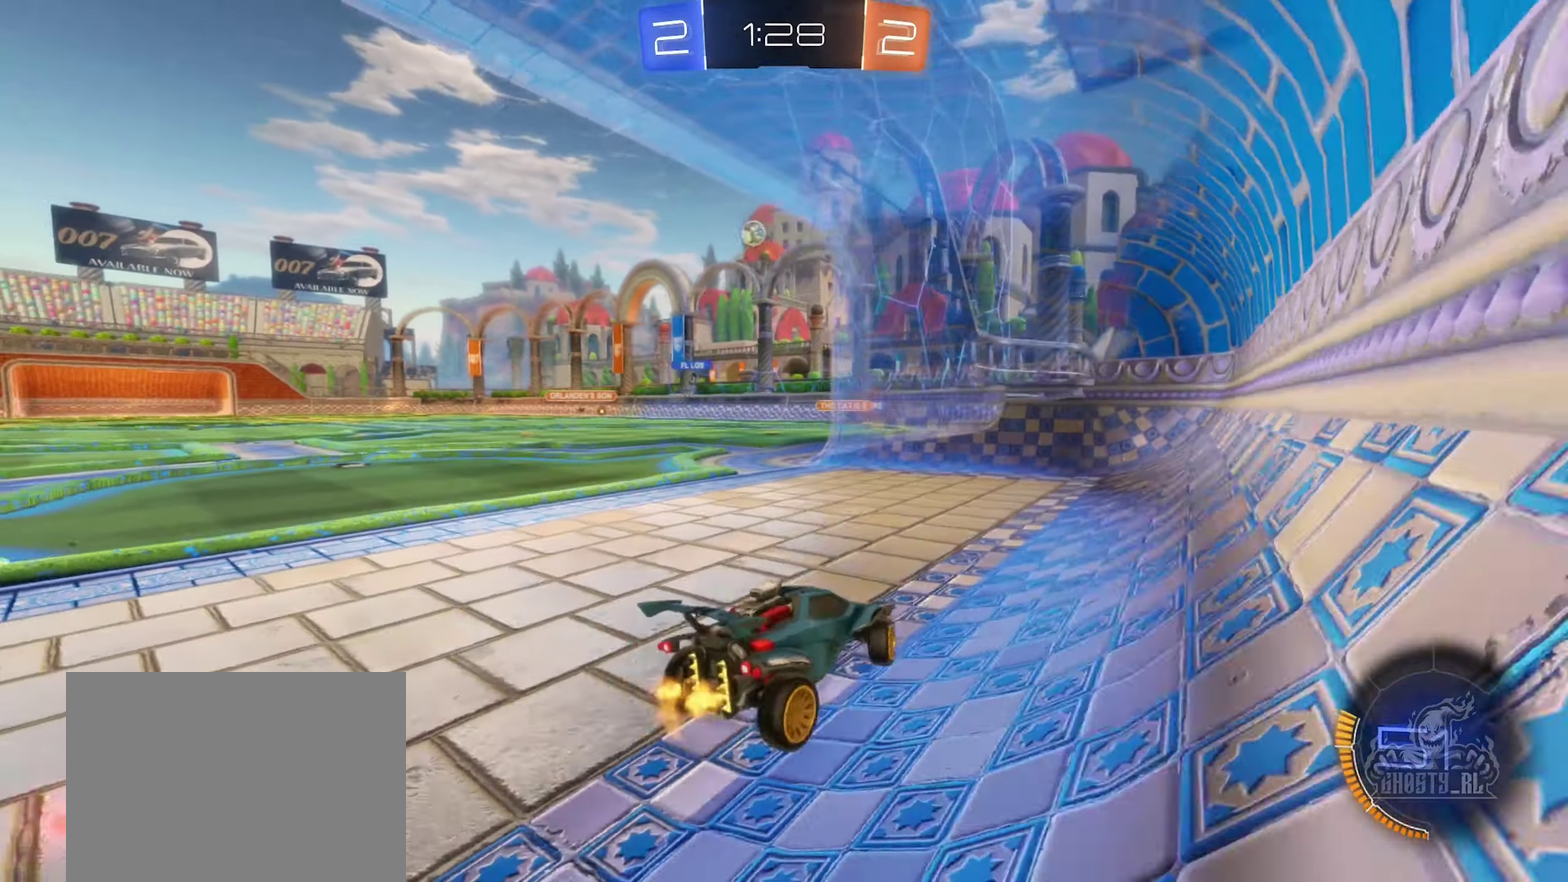
{"buttons": ["R2"], "left_stick": "left", "right_stick": "center", "events": []}
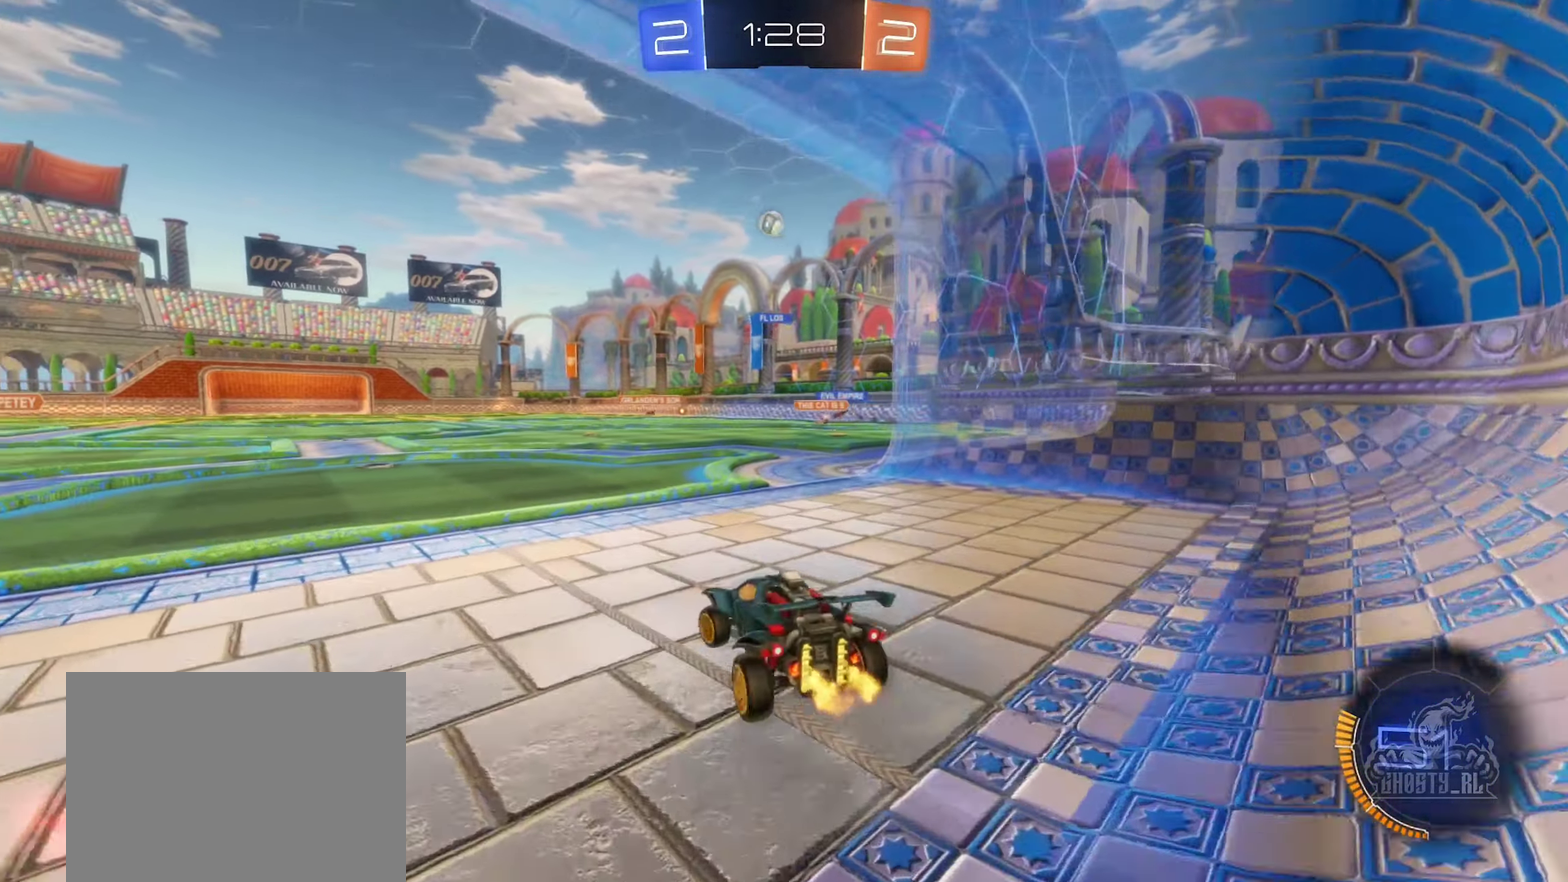
{"buttons": ["B", "R2"], "left_stick": "center", "right_stick": "center", "events": [[67, "left_stick", "up-left"], [84, "B", "down"], [150, "left_stick", "center"]]}
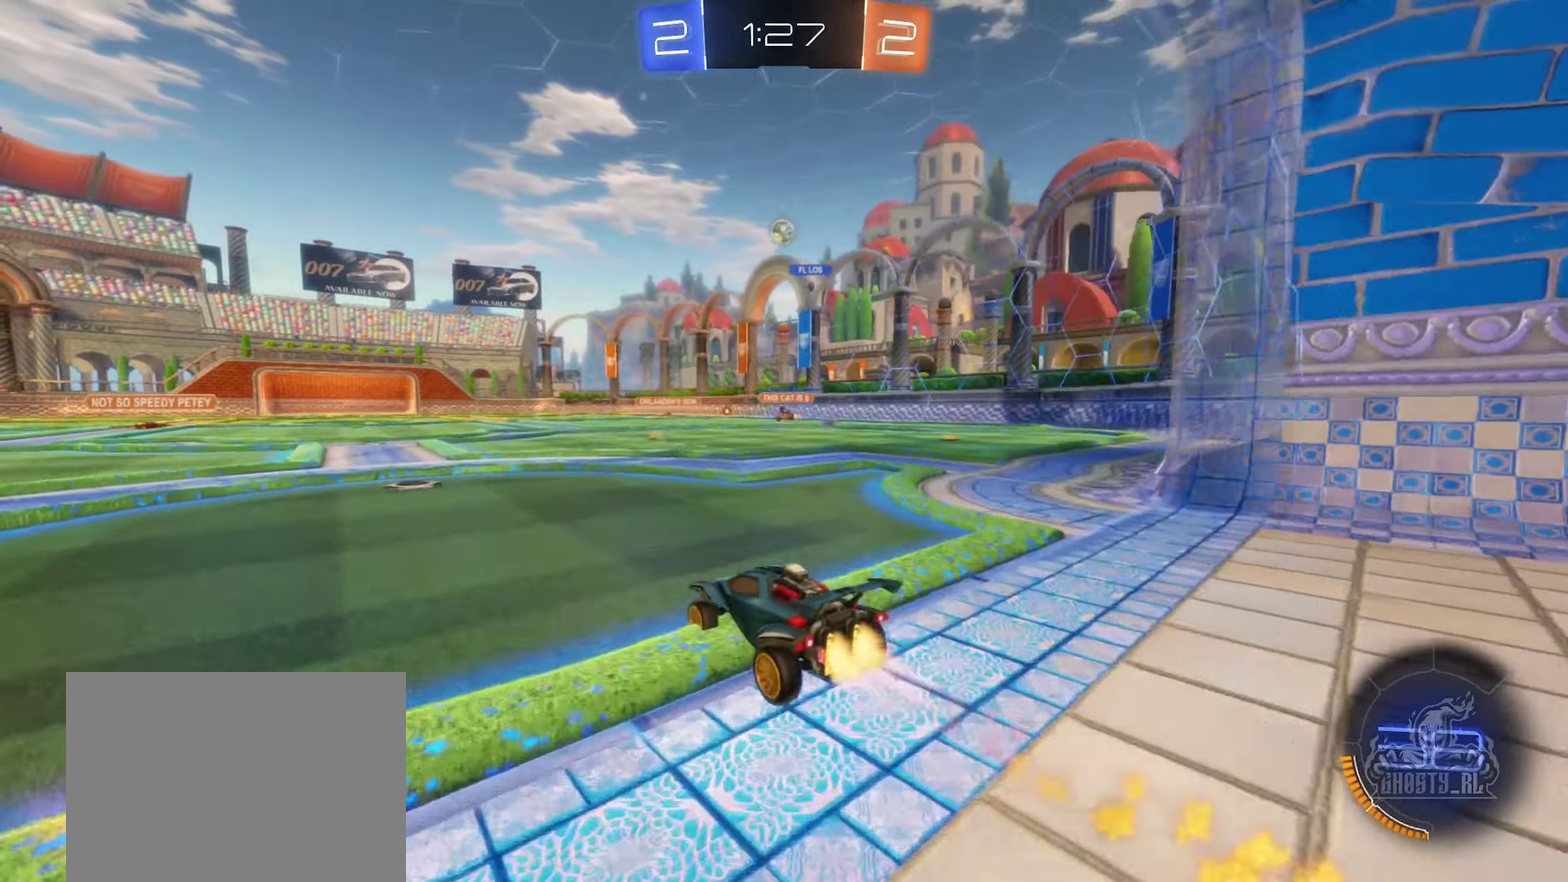
{"buttons": ["R2"], "left_stick": "right", "right_stick": "center", "events": [[50, "B", "up"], [200, "left_stick", "right"]]}
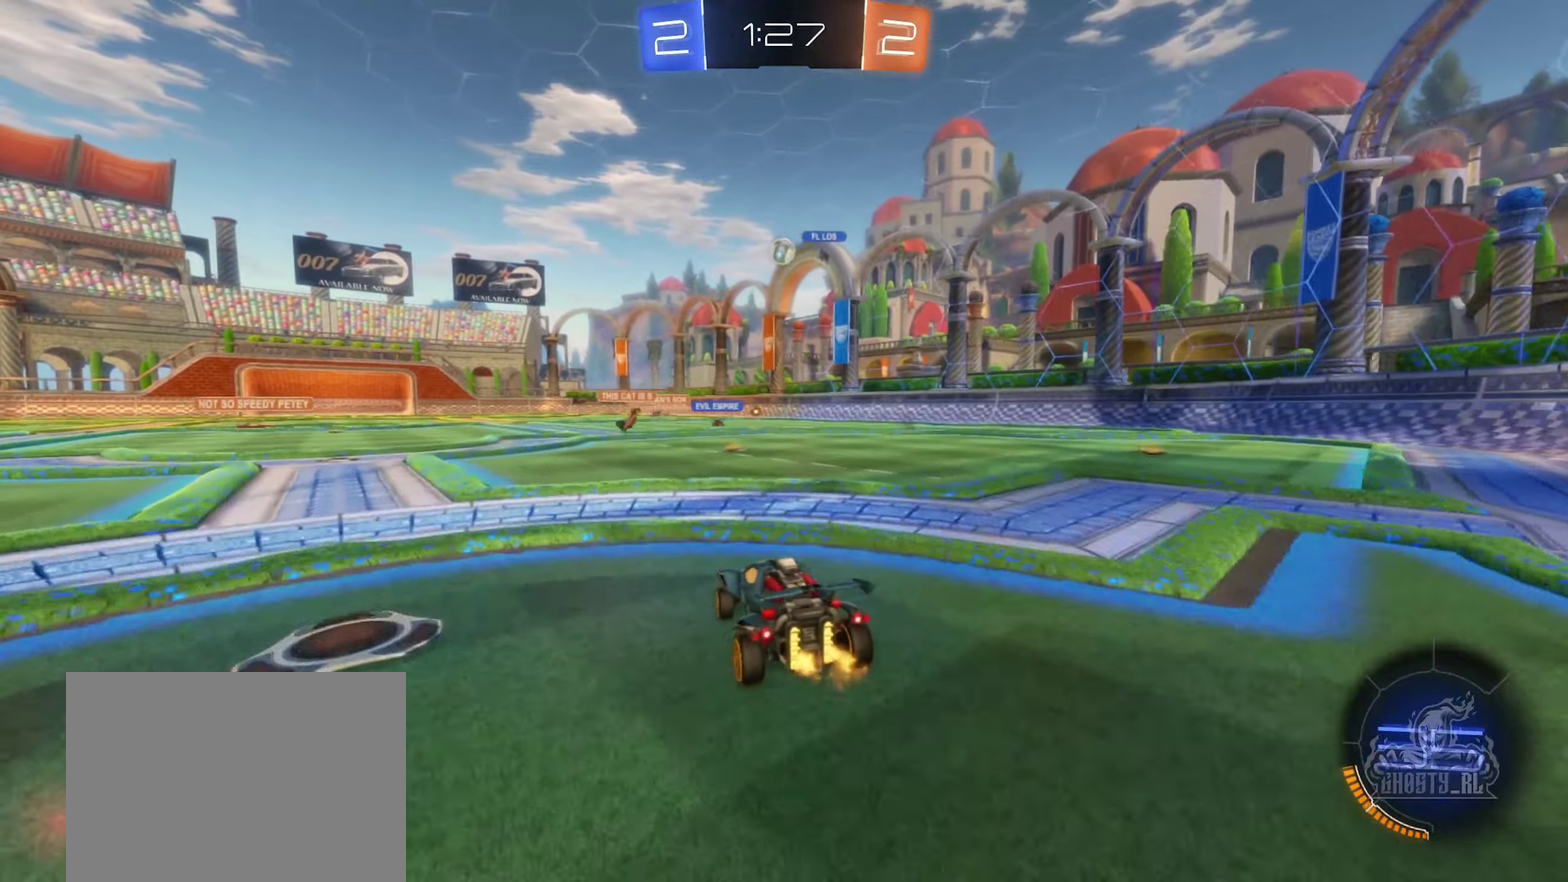
{"buttons": ["R2"], "left_stick": "center", "right_stick": "center", "events": [[17, "left_stick", "center"]]}
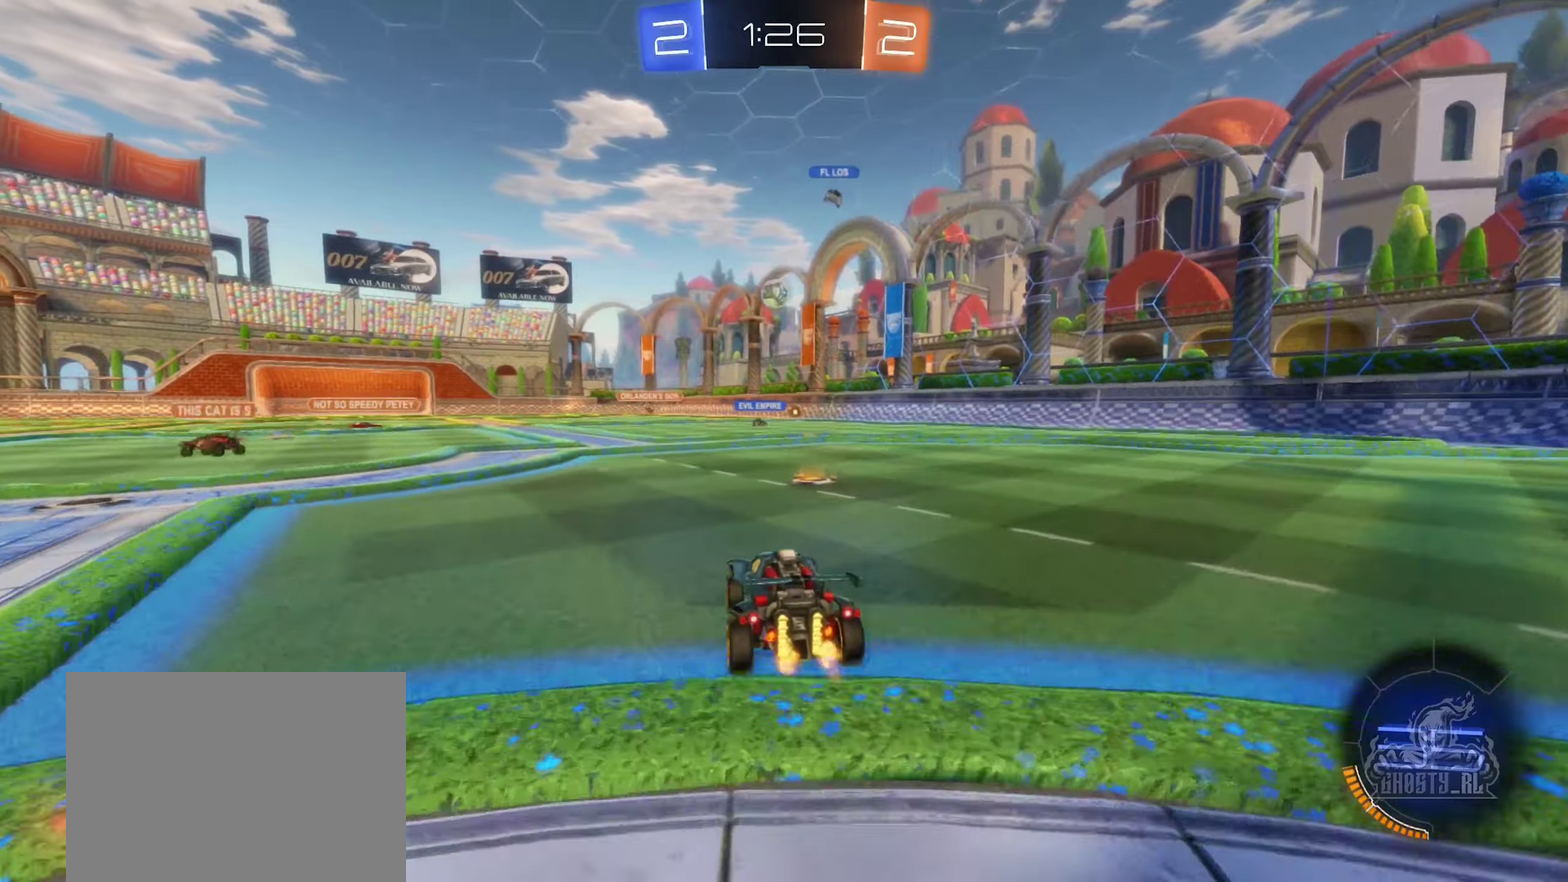
{"buttons": [], "left_stick": "center", "right_stick": "center", "events": [[50, "left_stick", "right"], [200, "left_stick", "center"], [266, "left_stick", "left"], [333, "B", "down"], [416, "B", "up"], [416, "left_stick", "center"], [500, "R2", "up"]]}
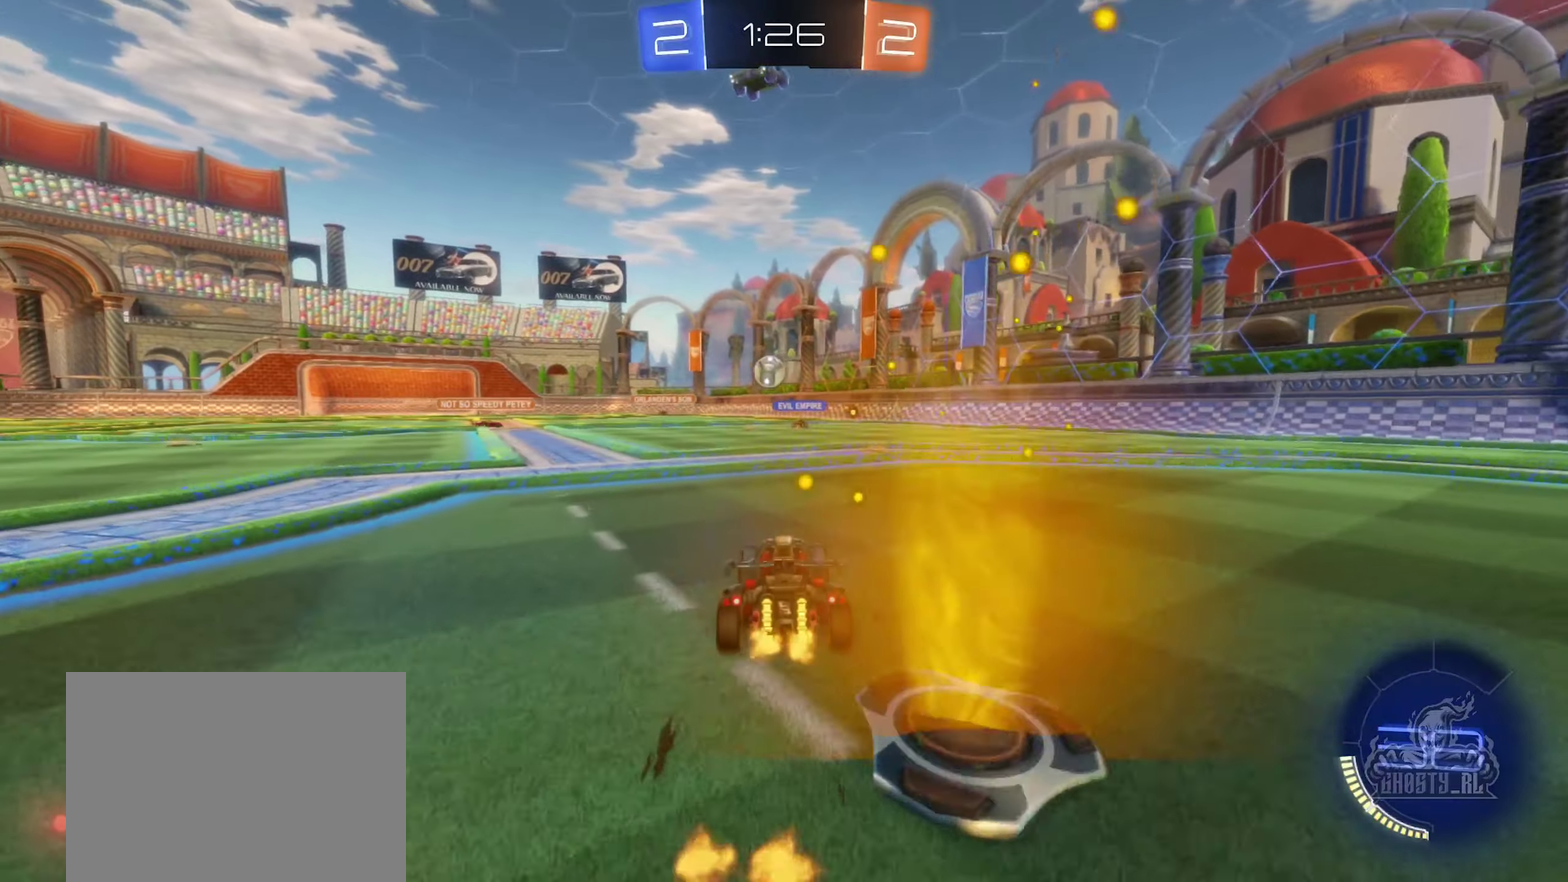
{"buttons": [], "left_stick": "center", "right_stick": "center", "events": [[83, "left_stick", "left"], [100, "R2", "down"], [233, "left_stick", "center"], [250, "R2", "up"]]}
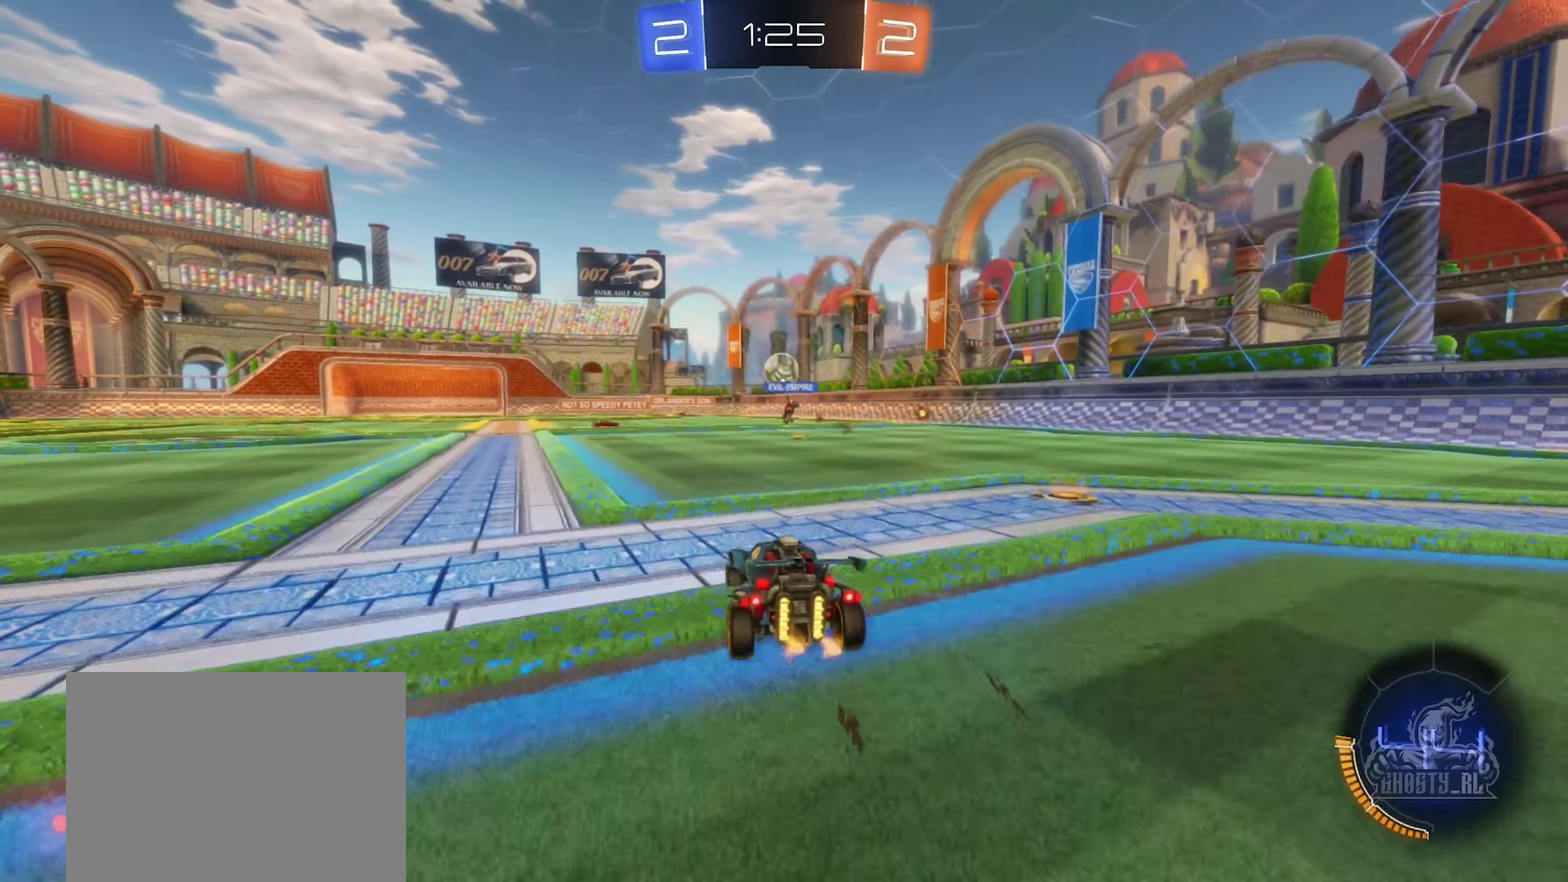
{"buttons": ["R2"], "left_stick": "center", "right_stick": "center", "events": [[133, "left_stick", "right"], [233, "L2", "down"], [300, "L2", "up"], [300, "R2", "down"], [333, "left_stick", "center"]]}